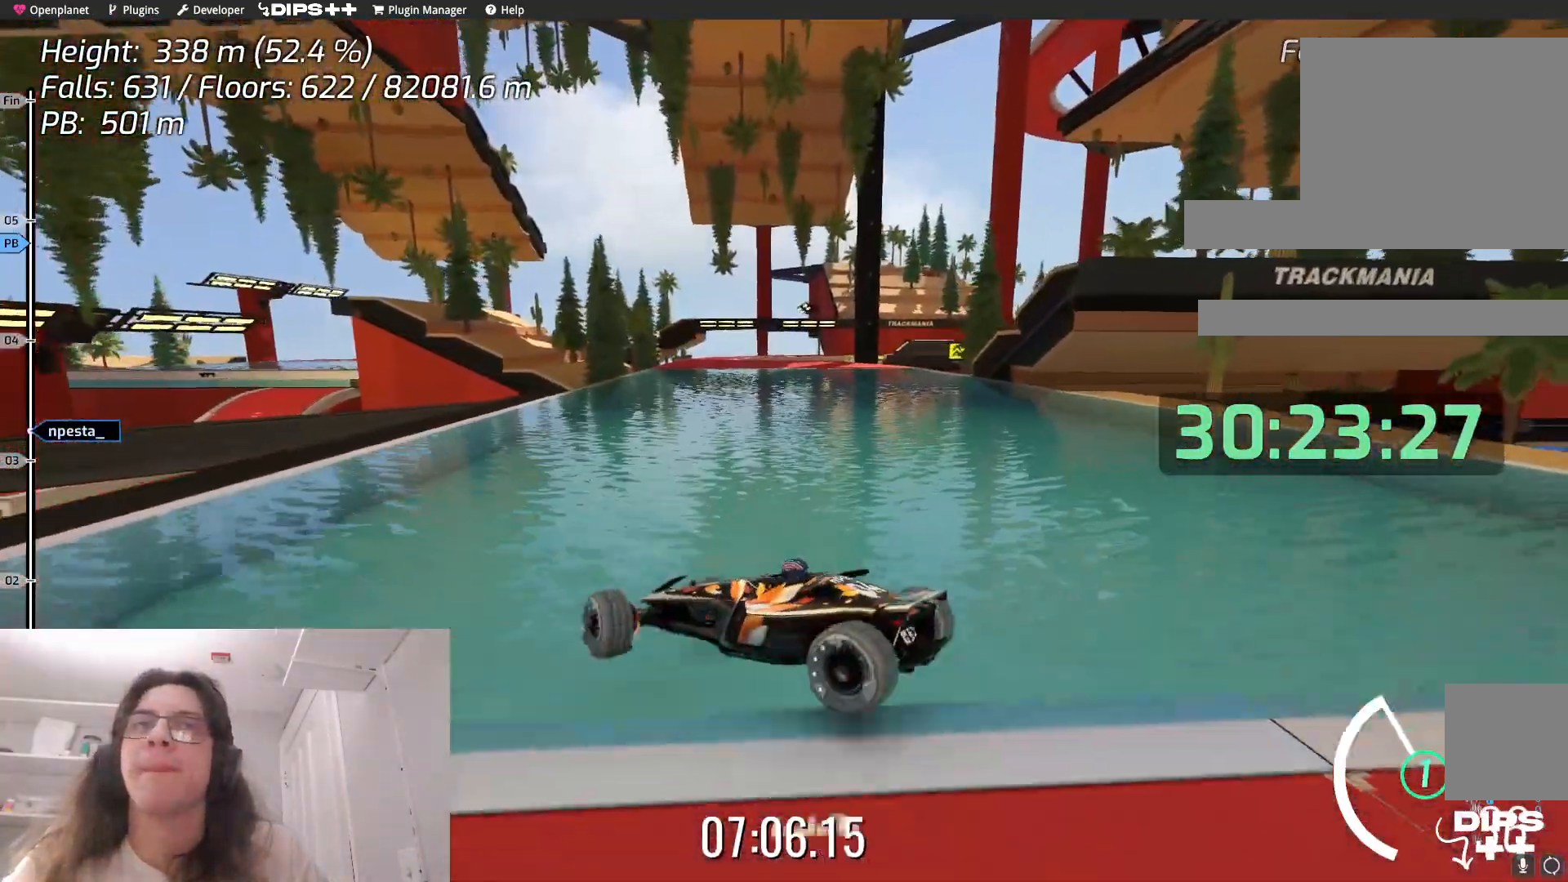
Gameplay with keyboard; each line is a JSON object with the keys held at the frame after it. "events" lists presses ("down") and releases ("up") of "down", "left", "right" and "up" between this image and that frame as [ms after this image, input, new state], when the widget could be followed in between. No other keys are recorded. Mouse input is not recorded.
{"keys": ["down", "right"], "events": []}
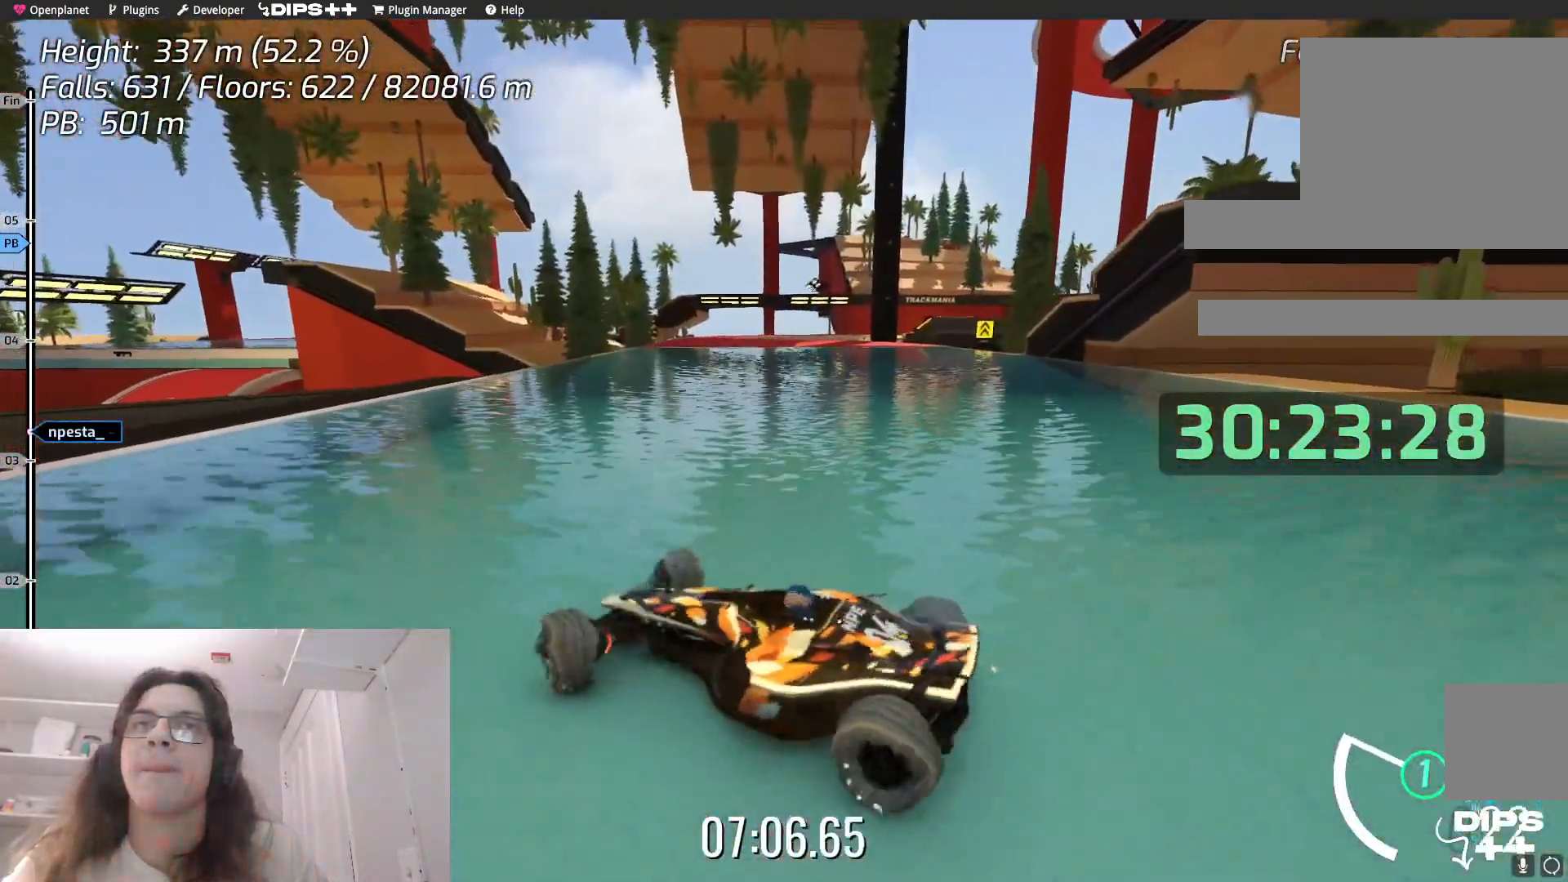
{"keys": ["right"], "events": [[267, "down", "up"], [300, "right", "up"], [467, "right", "down"]]}
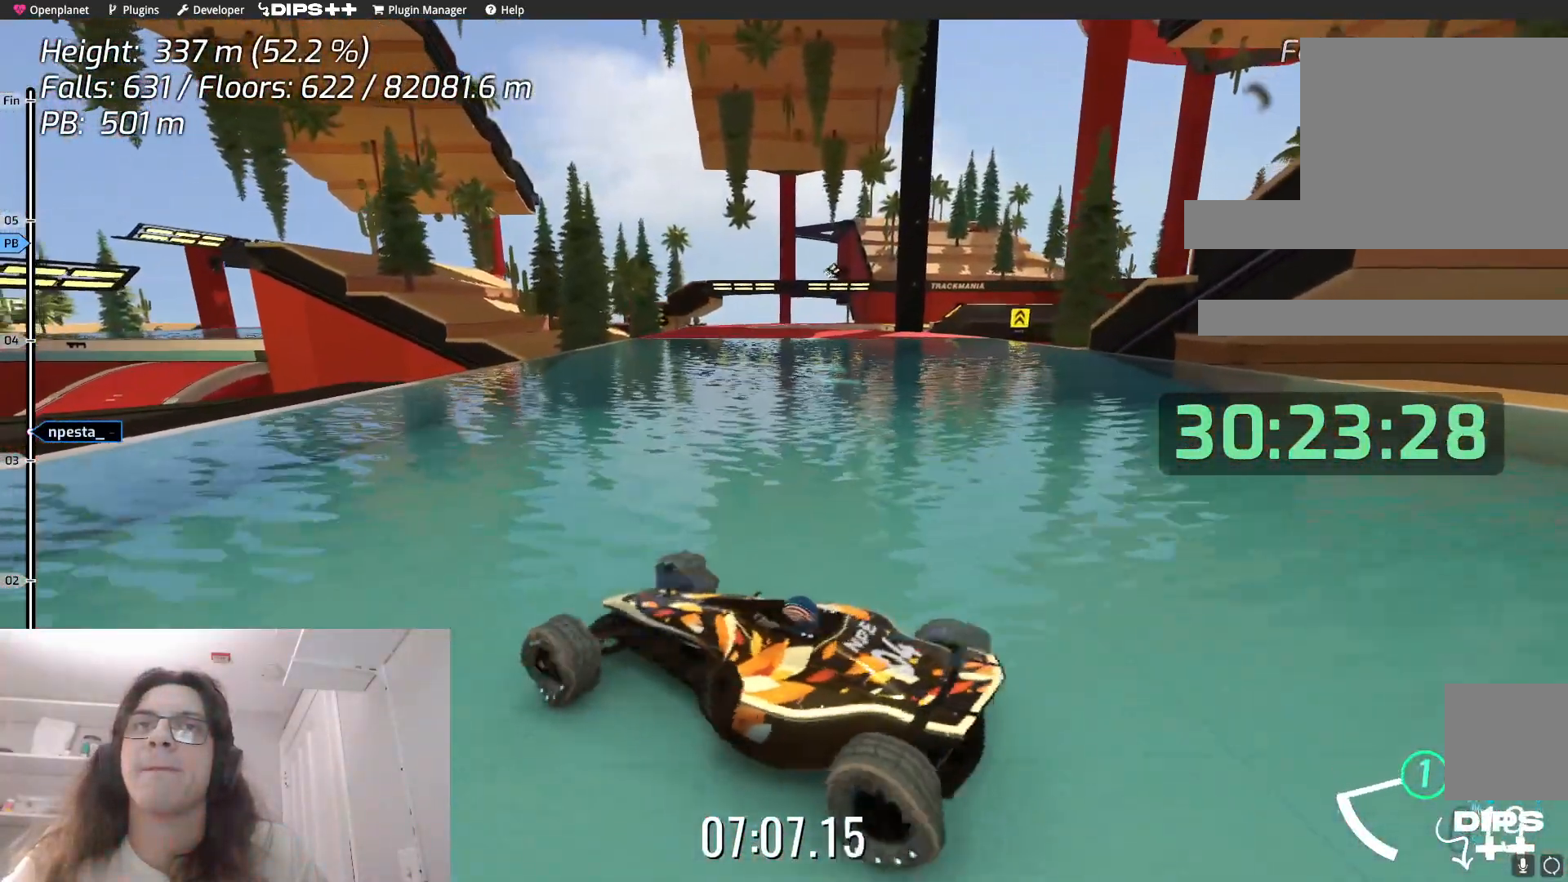
{"keys": [], "events": [[200, "right", "up"], [233, "right", "down"], [483, "right", "up"]]}
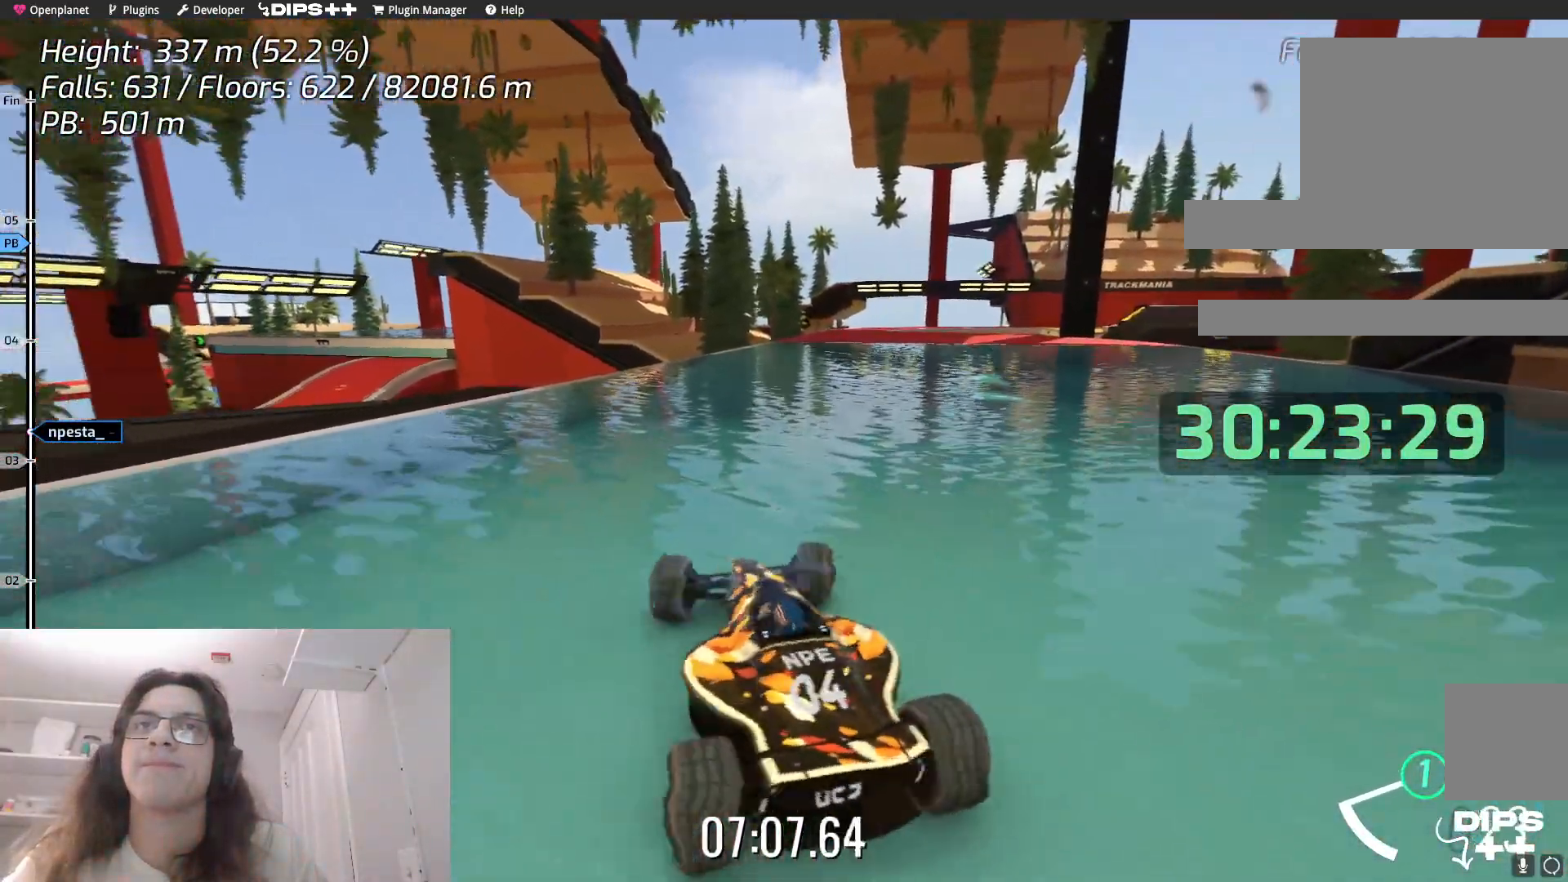
{"keys": [], "events": [[83, "down", "down"], [383, "down", "up"]]}
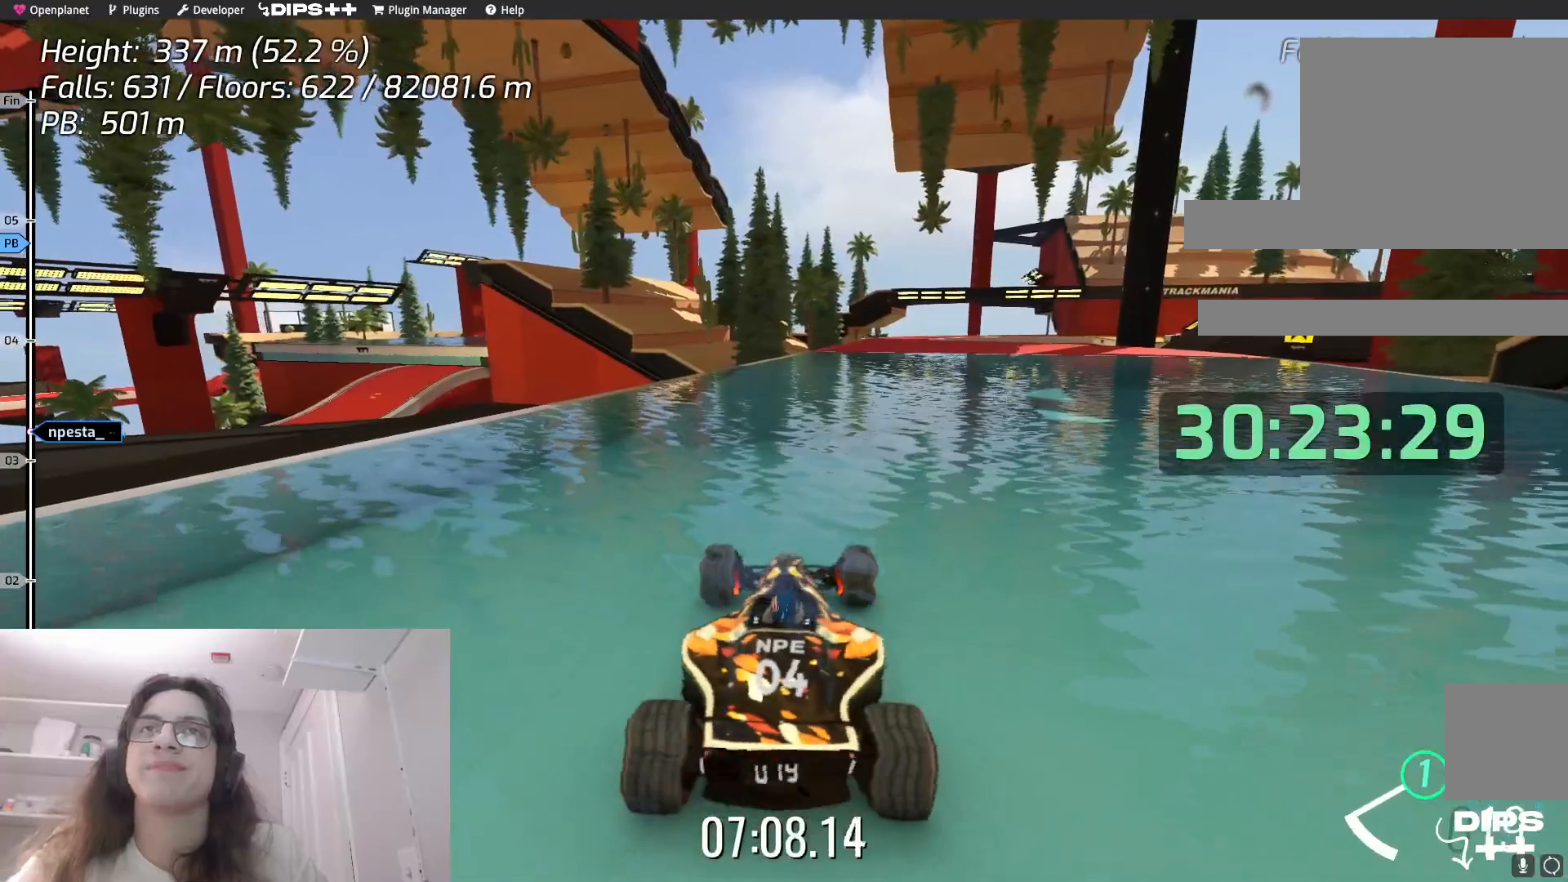
{"keys": [], "events": [[33, "right", "down"], [150, "right", "up"], [233, "up", "down"], [383, "up", "up"]]}
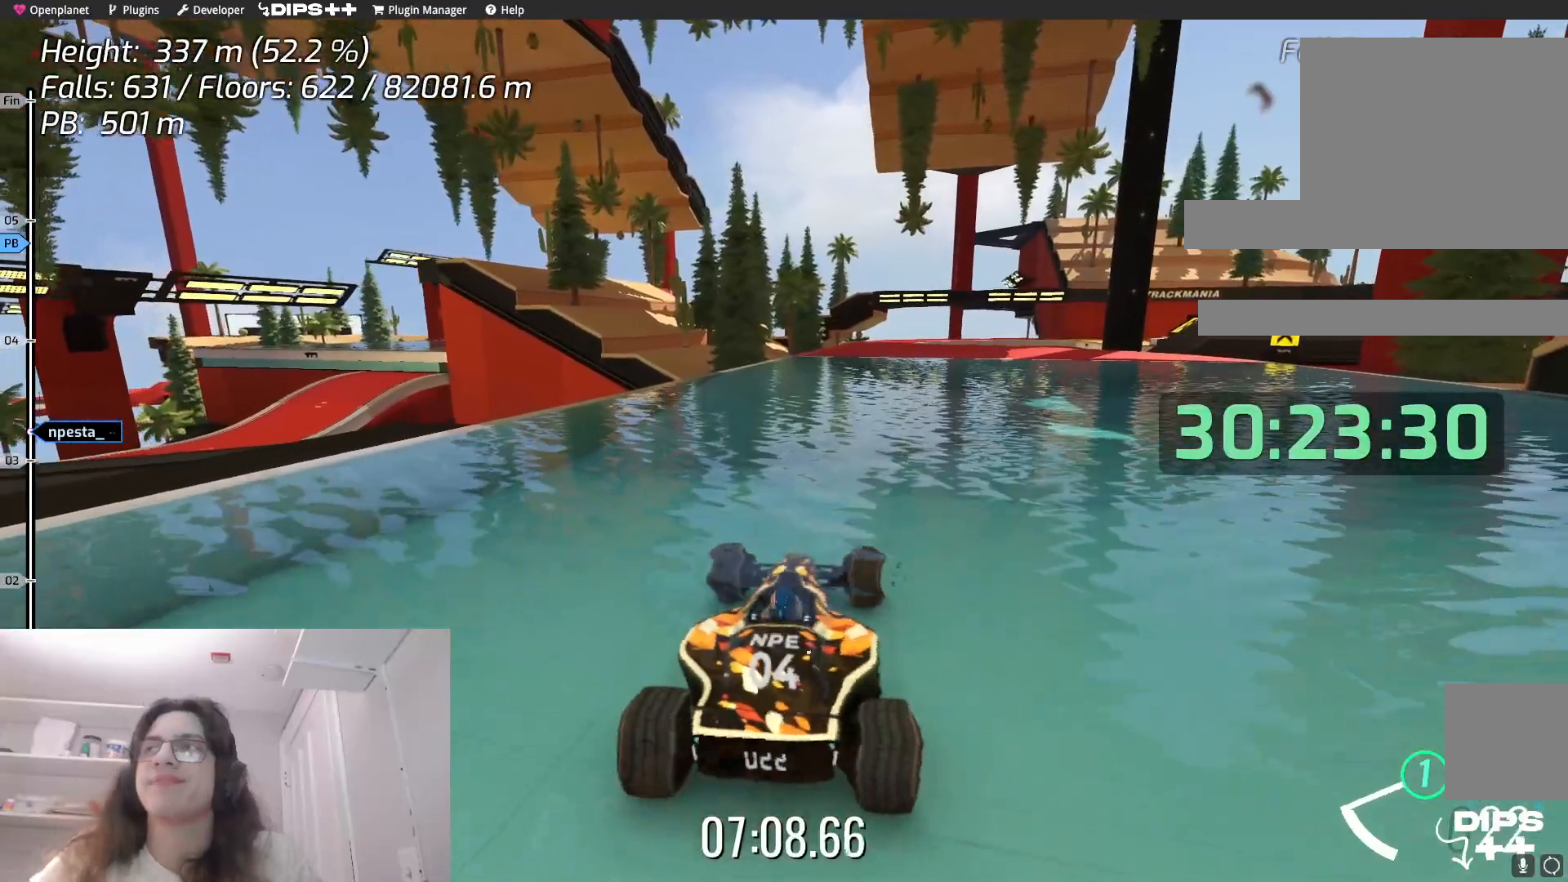
{"keys": [], "events": [[267, "up", "down"], [500, "up", "up"]]}
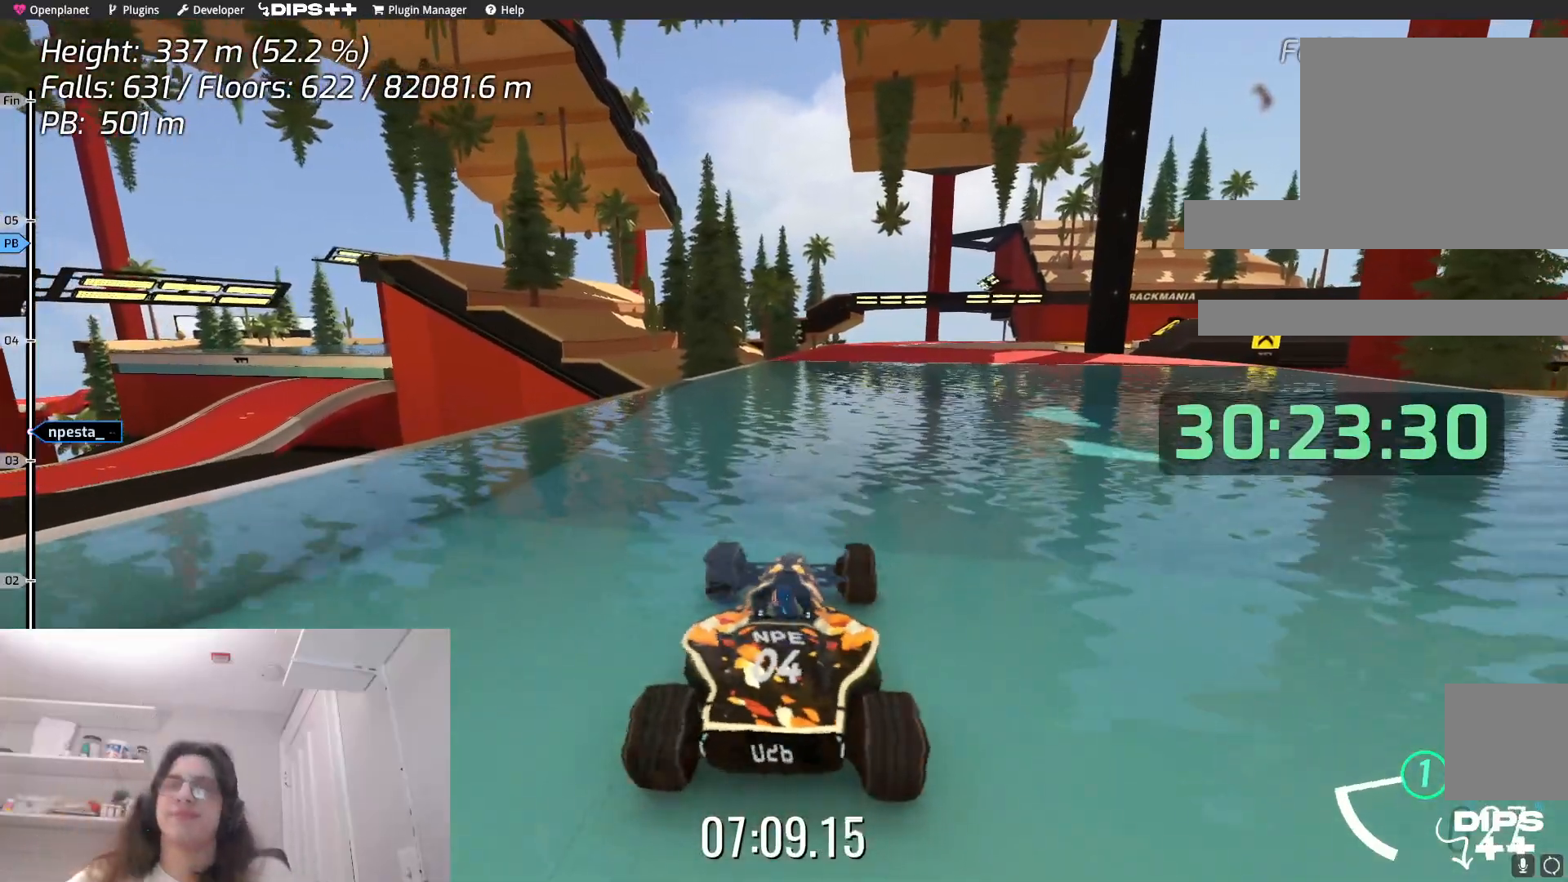
{"keys": ["up"], "events": [[367, "up", "down"]]}
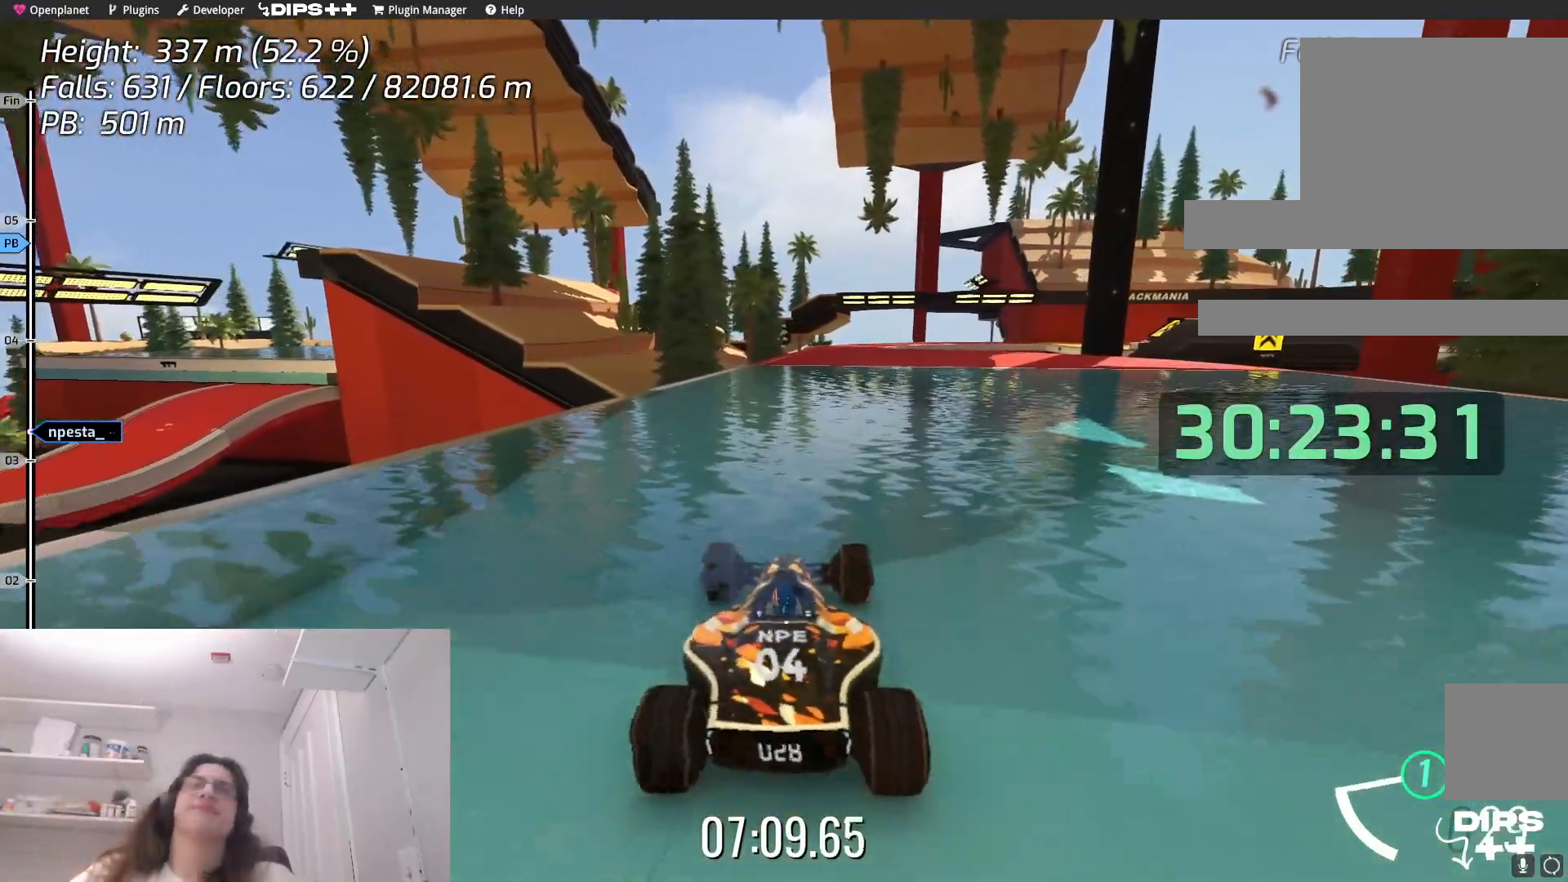
{"keys": [], "events": [[17, "up", "up"]]}
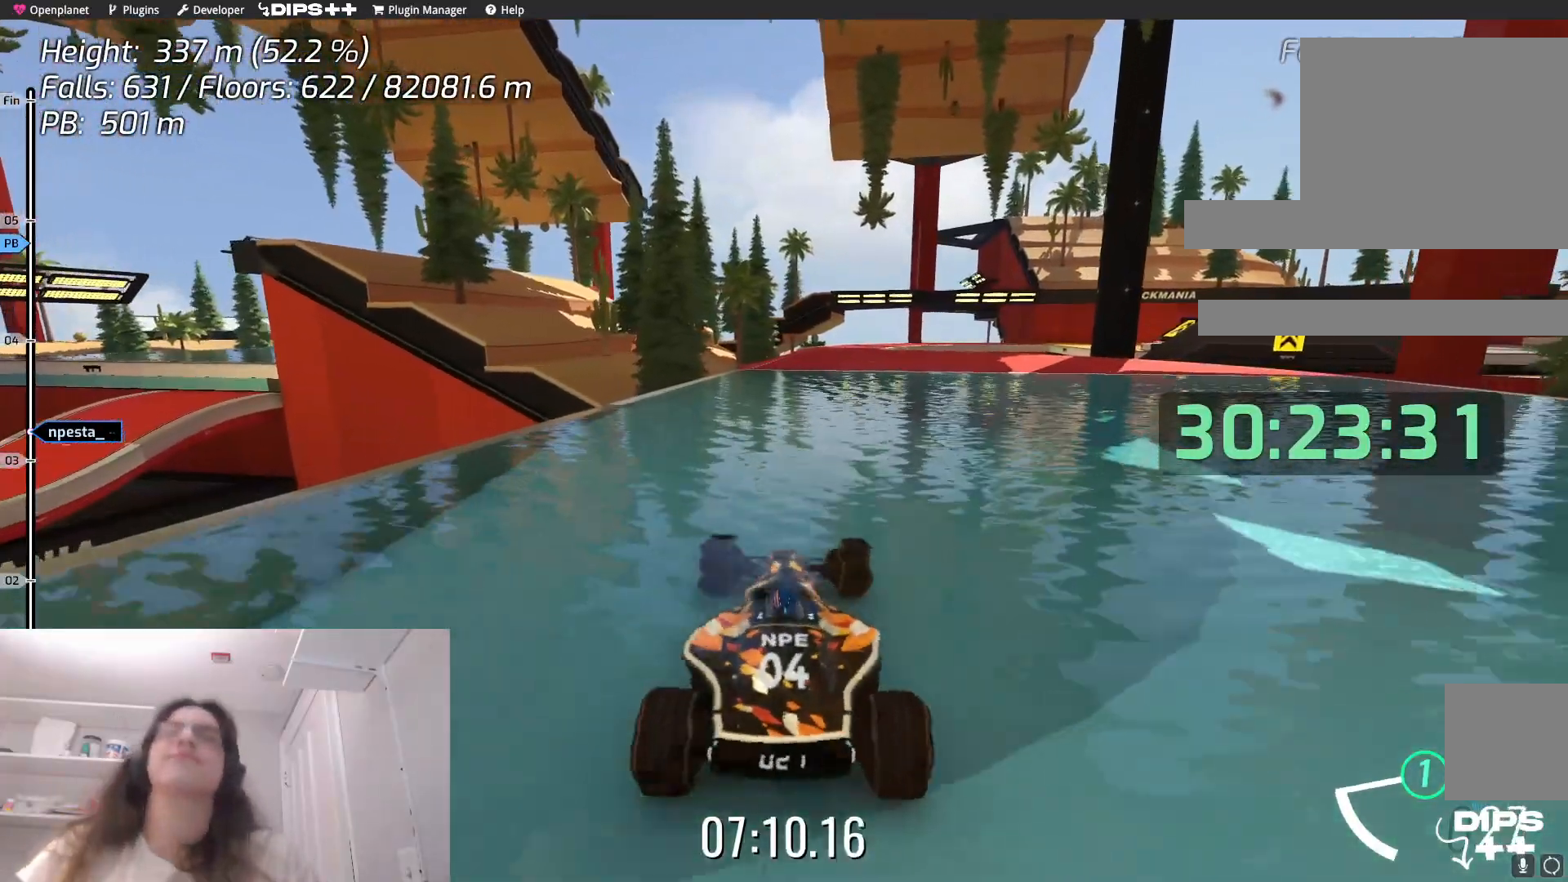
{"keys": [], "events": []}
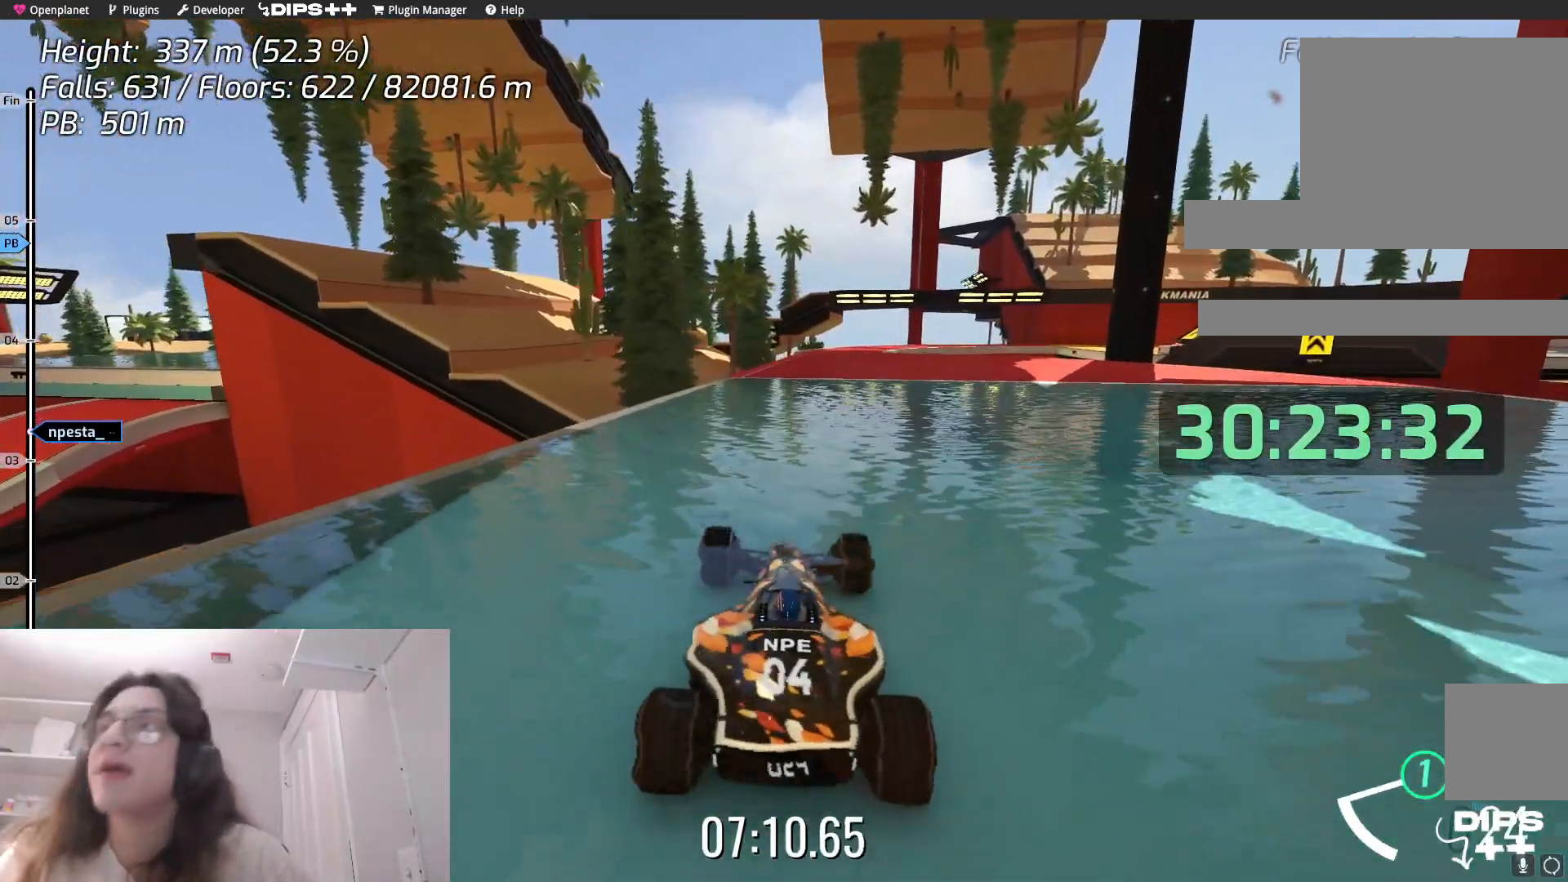
{"keys": [], "events": []}
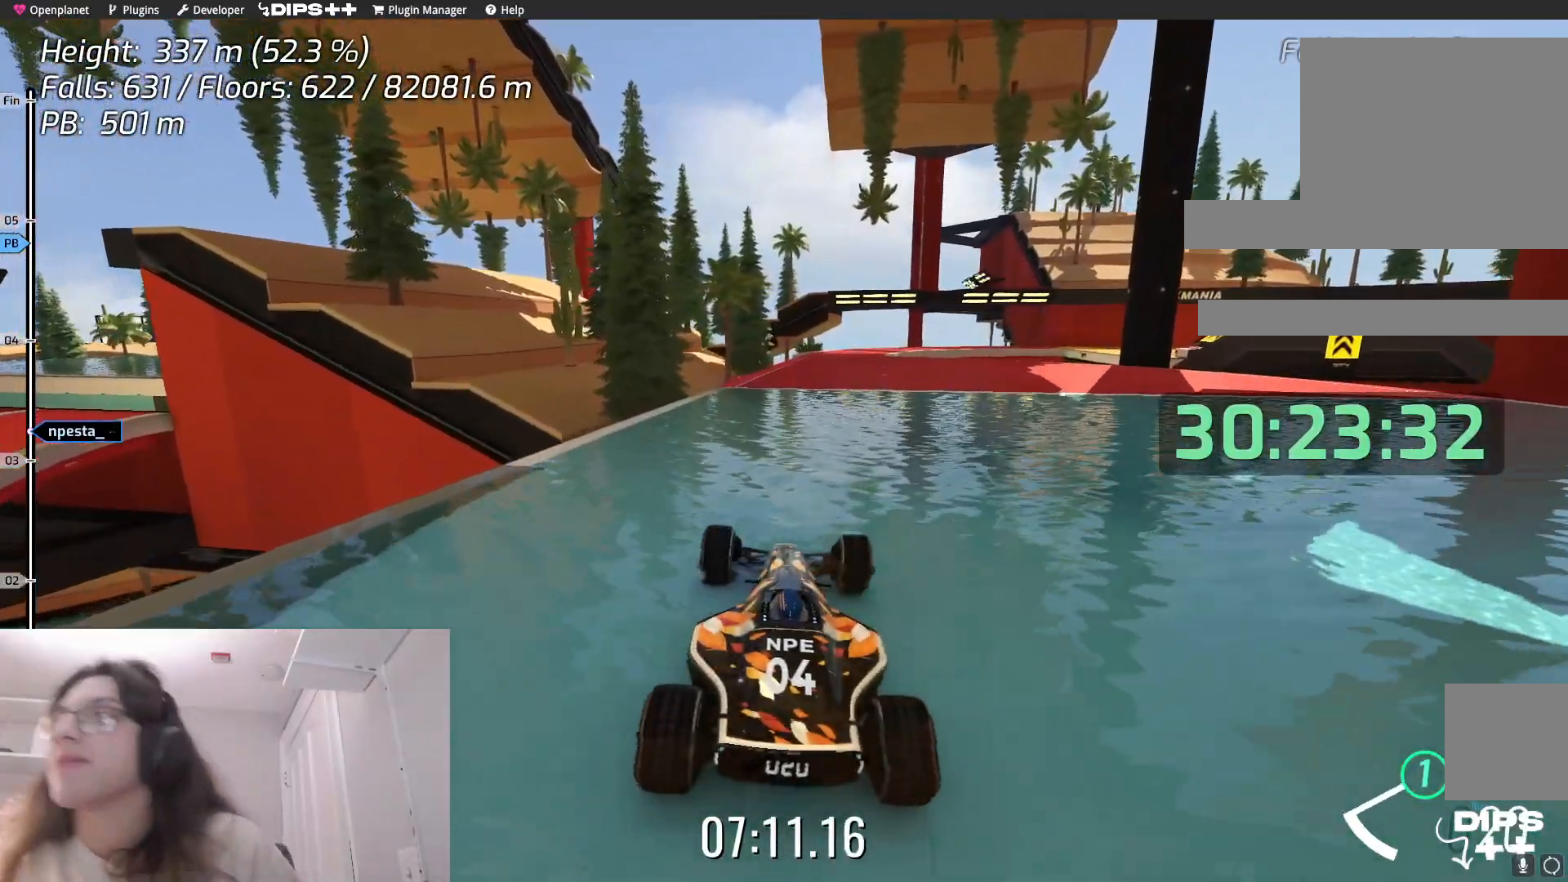
{"keys": [], "events": []}
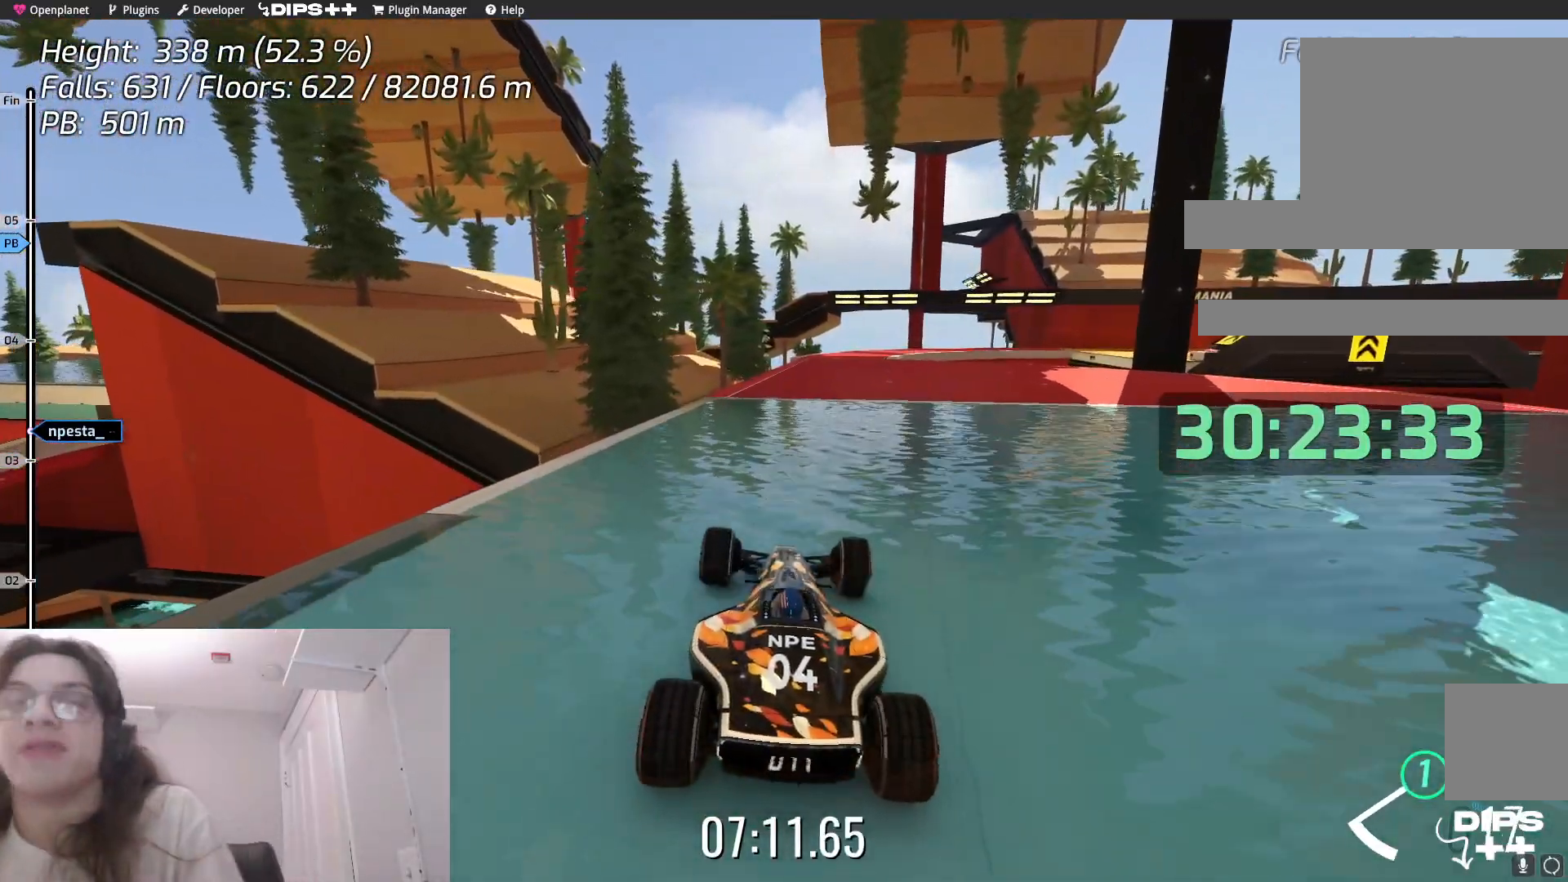
{"keys": [], "events": []}
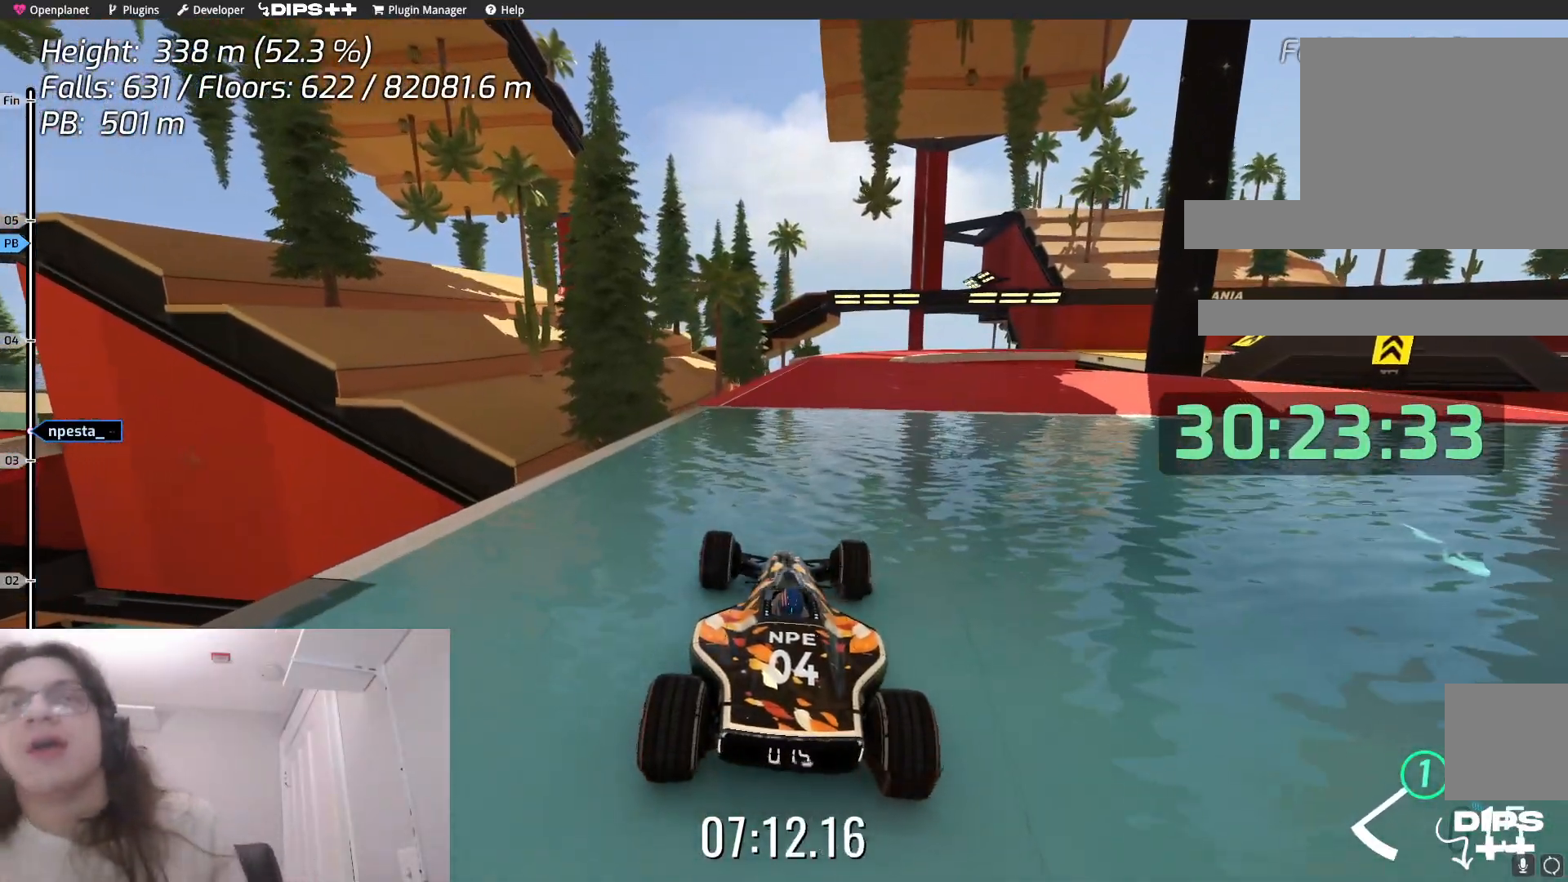
{"keys": [], "events": [[333, "up", "down"], [483, "up", "up"]]}
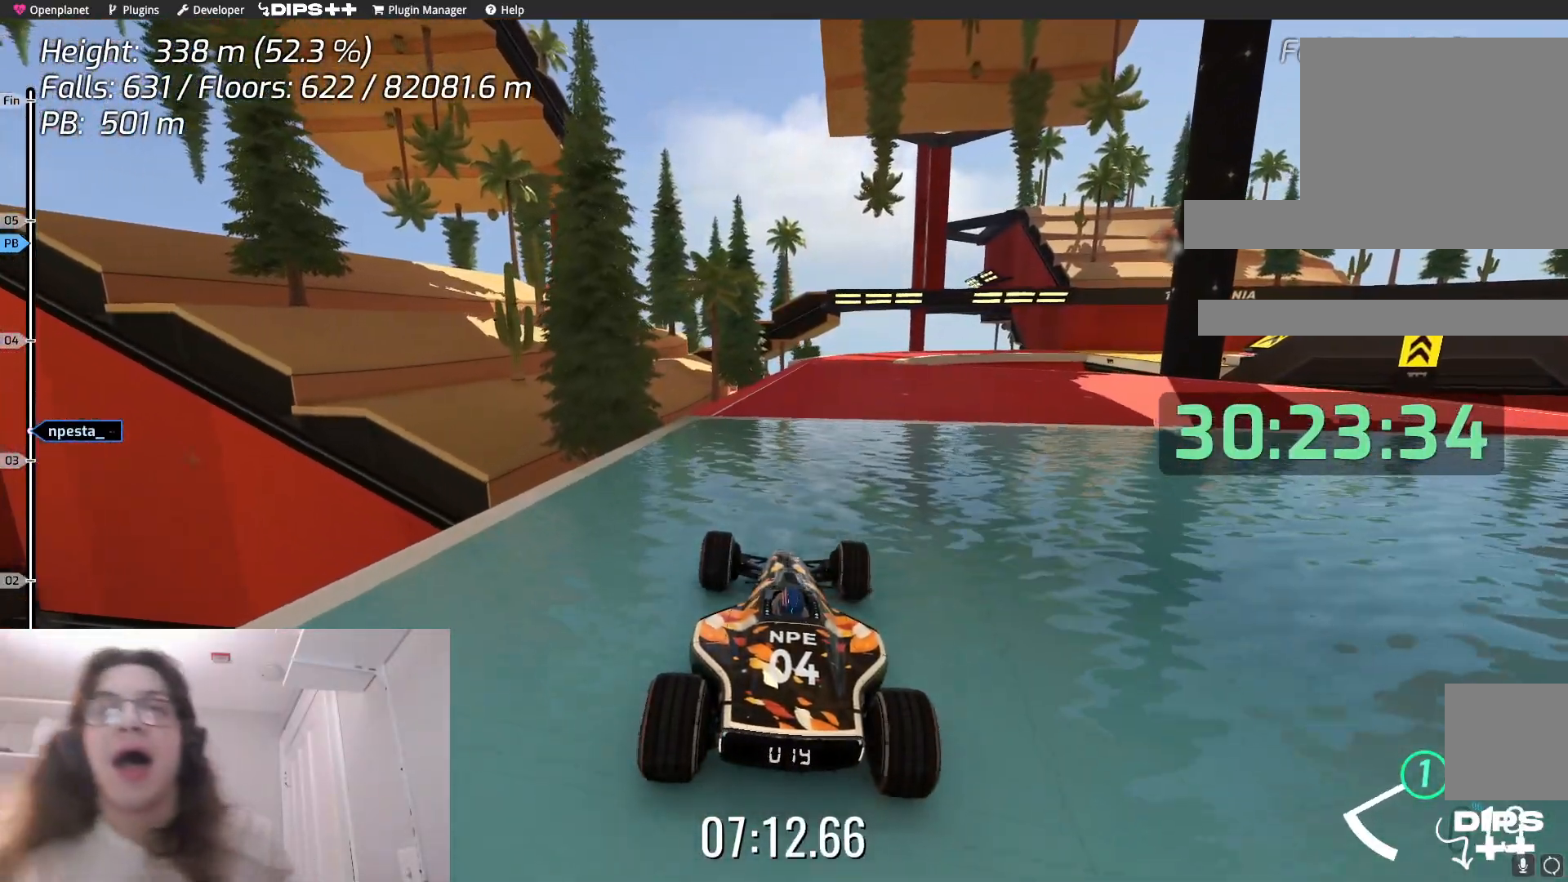
{"keys": ["up"], "events": [[400, "up", "down"]]}
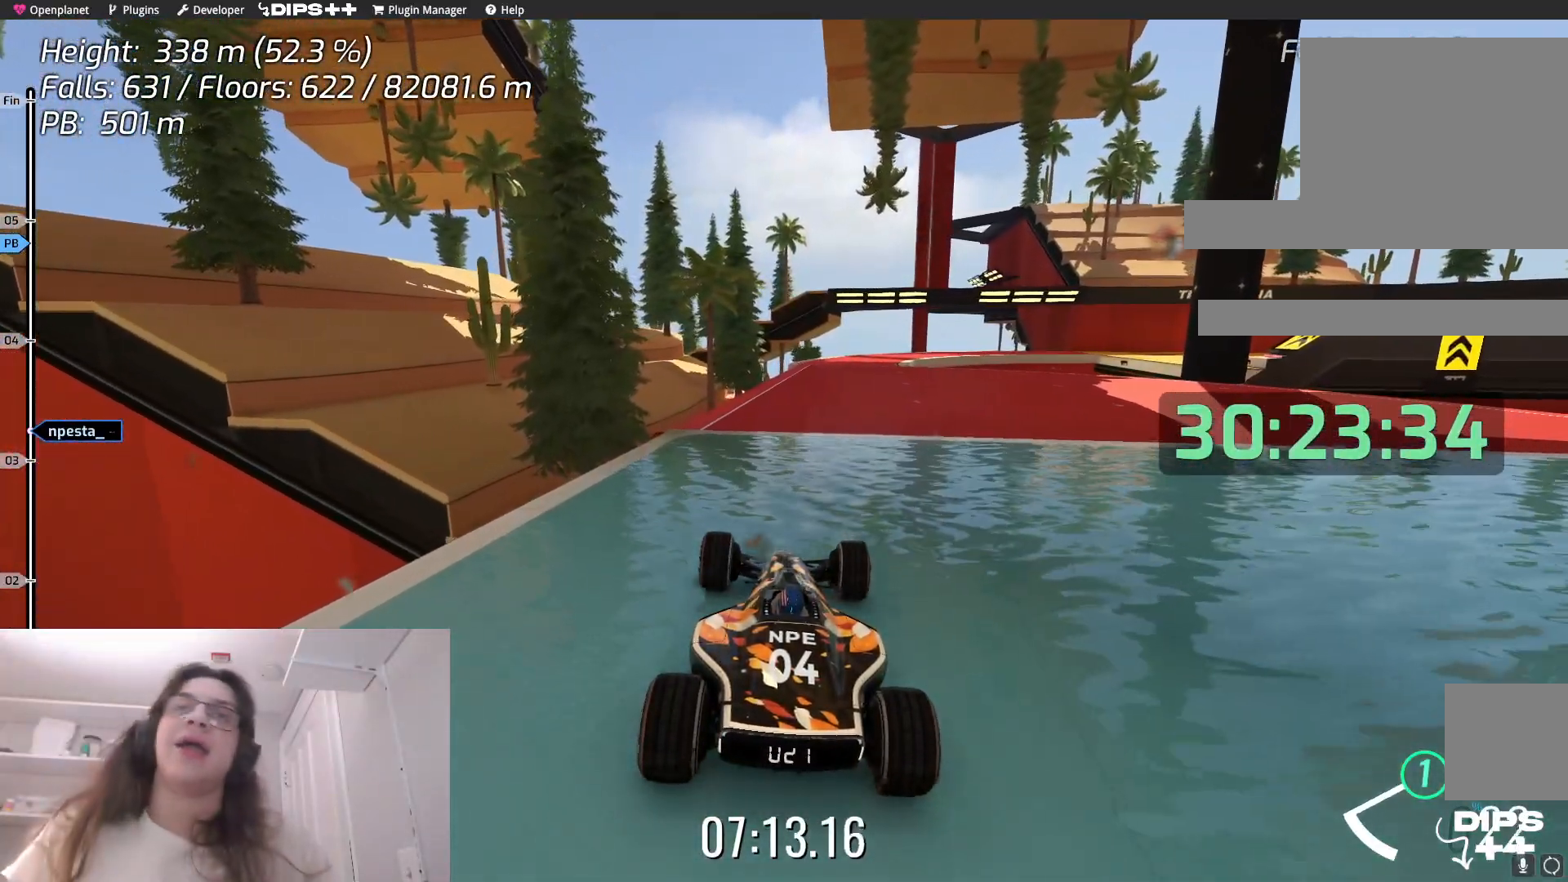
{"keys": ["right"], "events": [[50, "up", "up"], [400, "right", "down"]]}
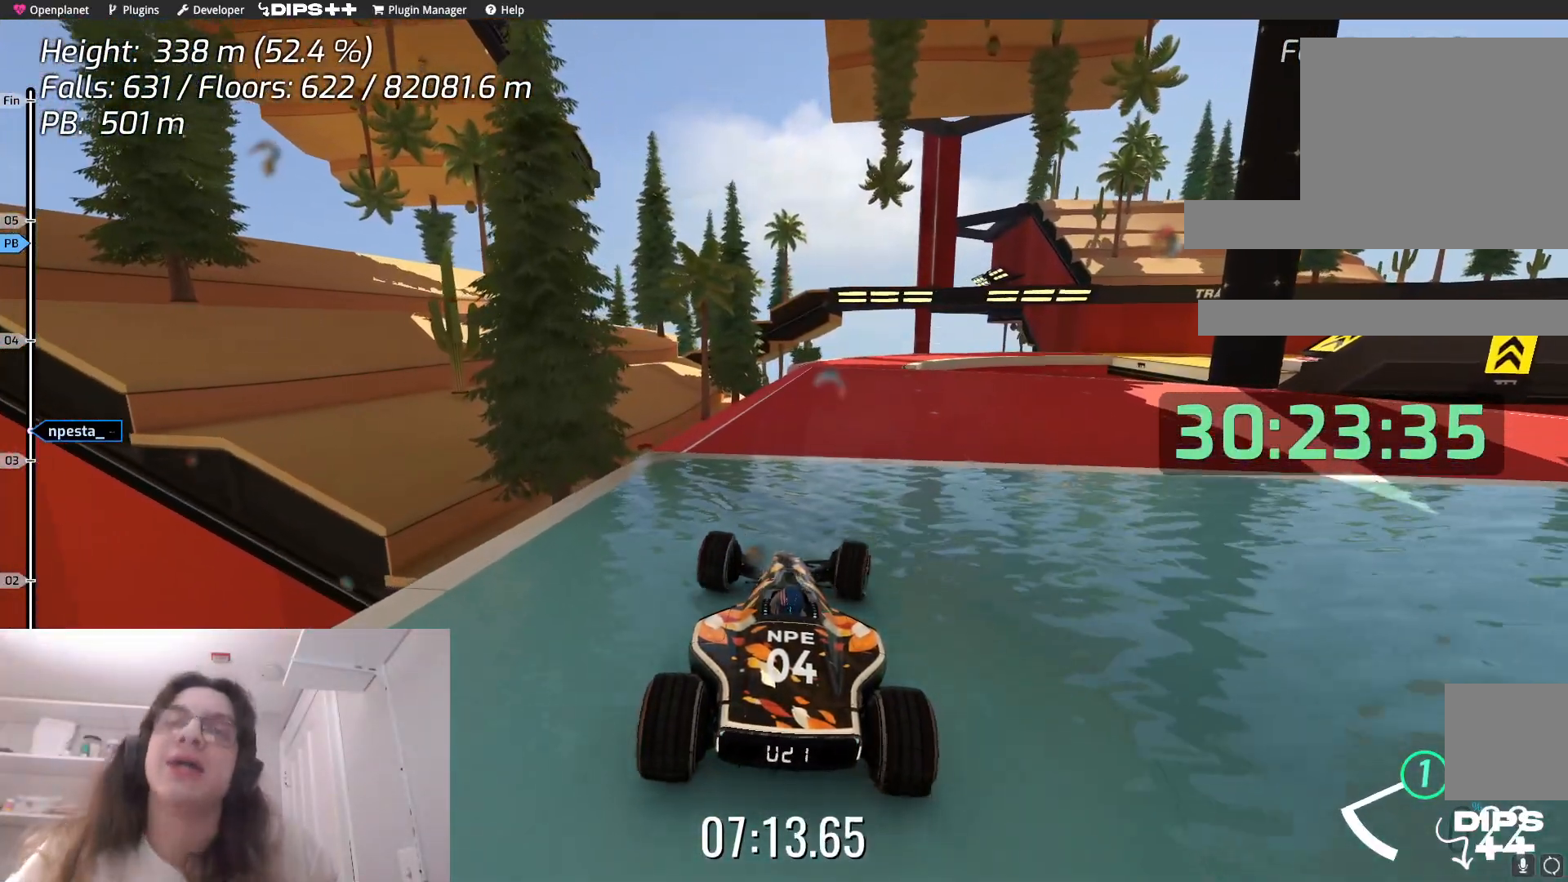
{"keys": [], "events": [[33, "right", "up"]]}
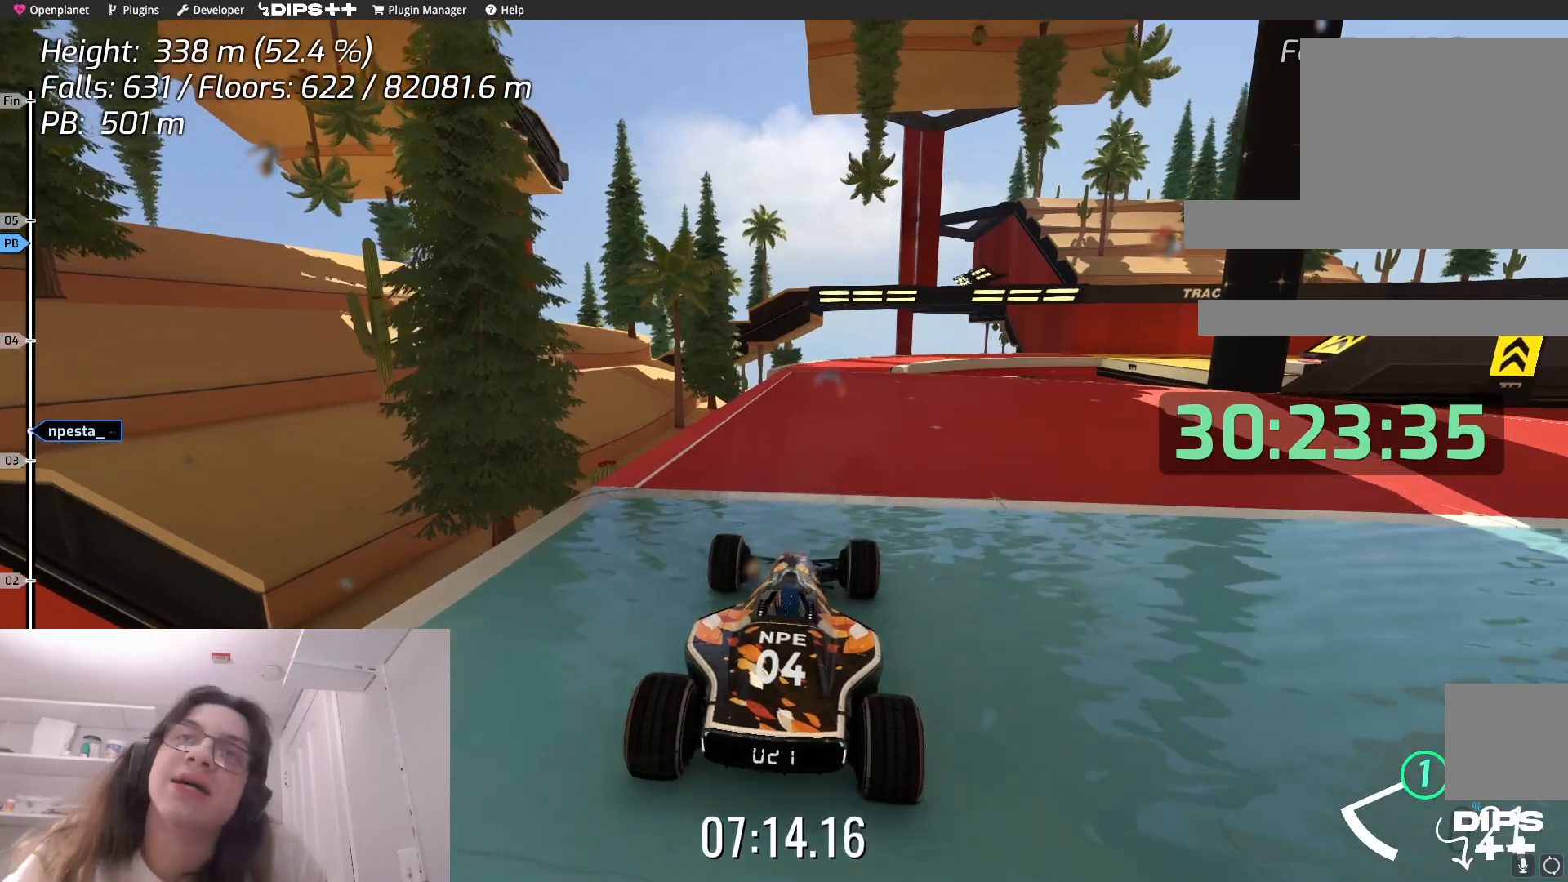
{"keys": [], "events": []}
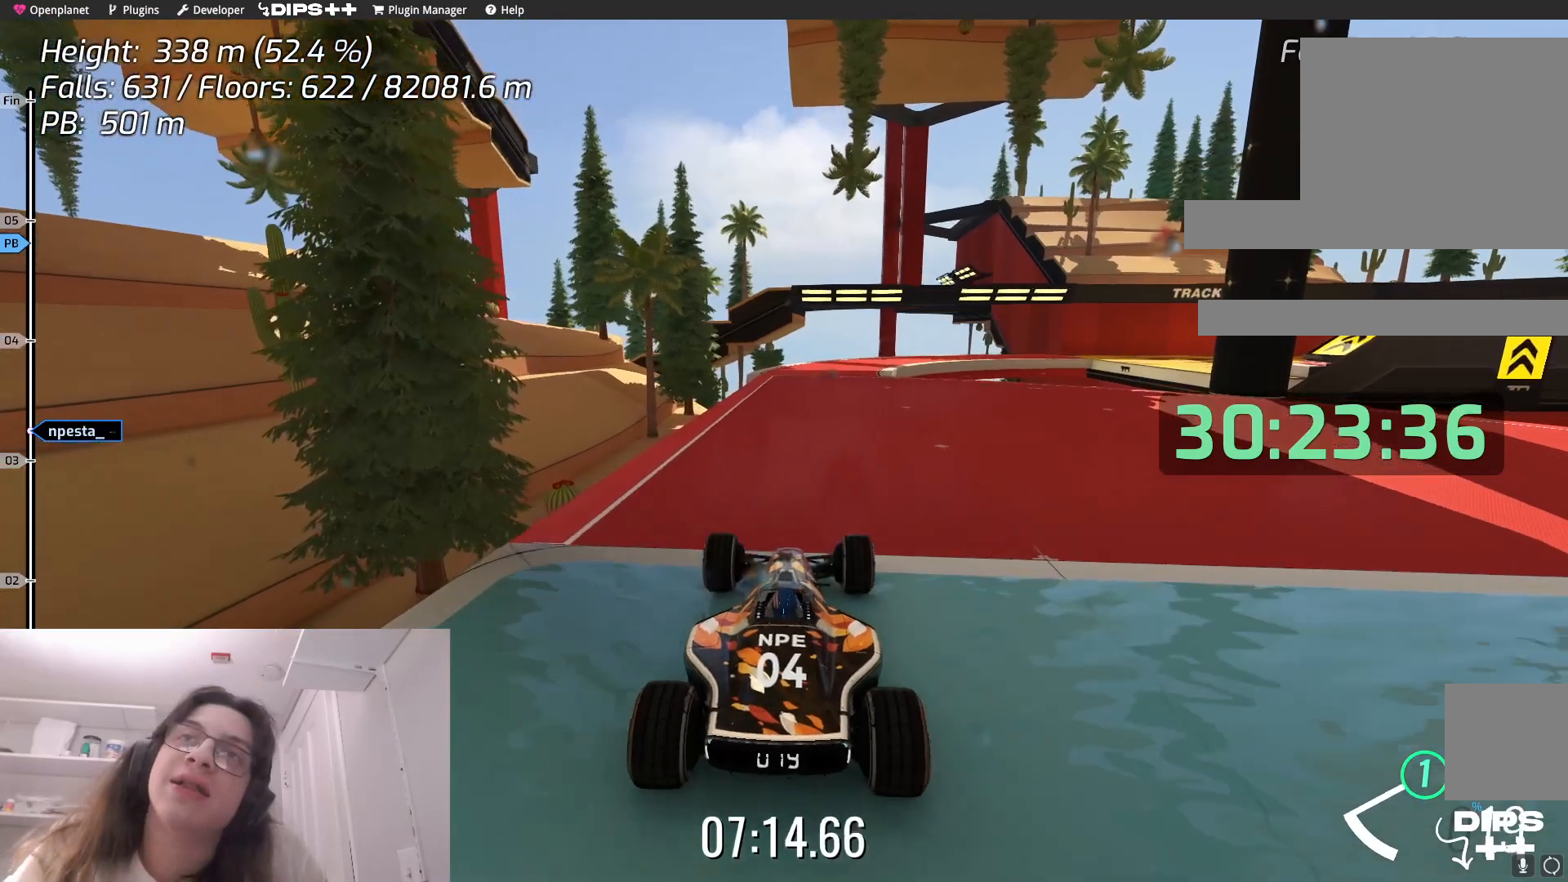
{"keys": [], "events": []}
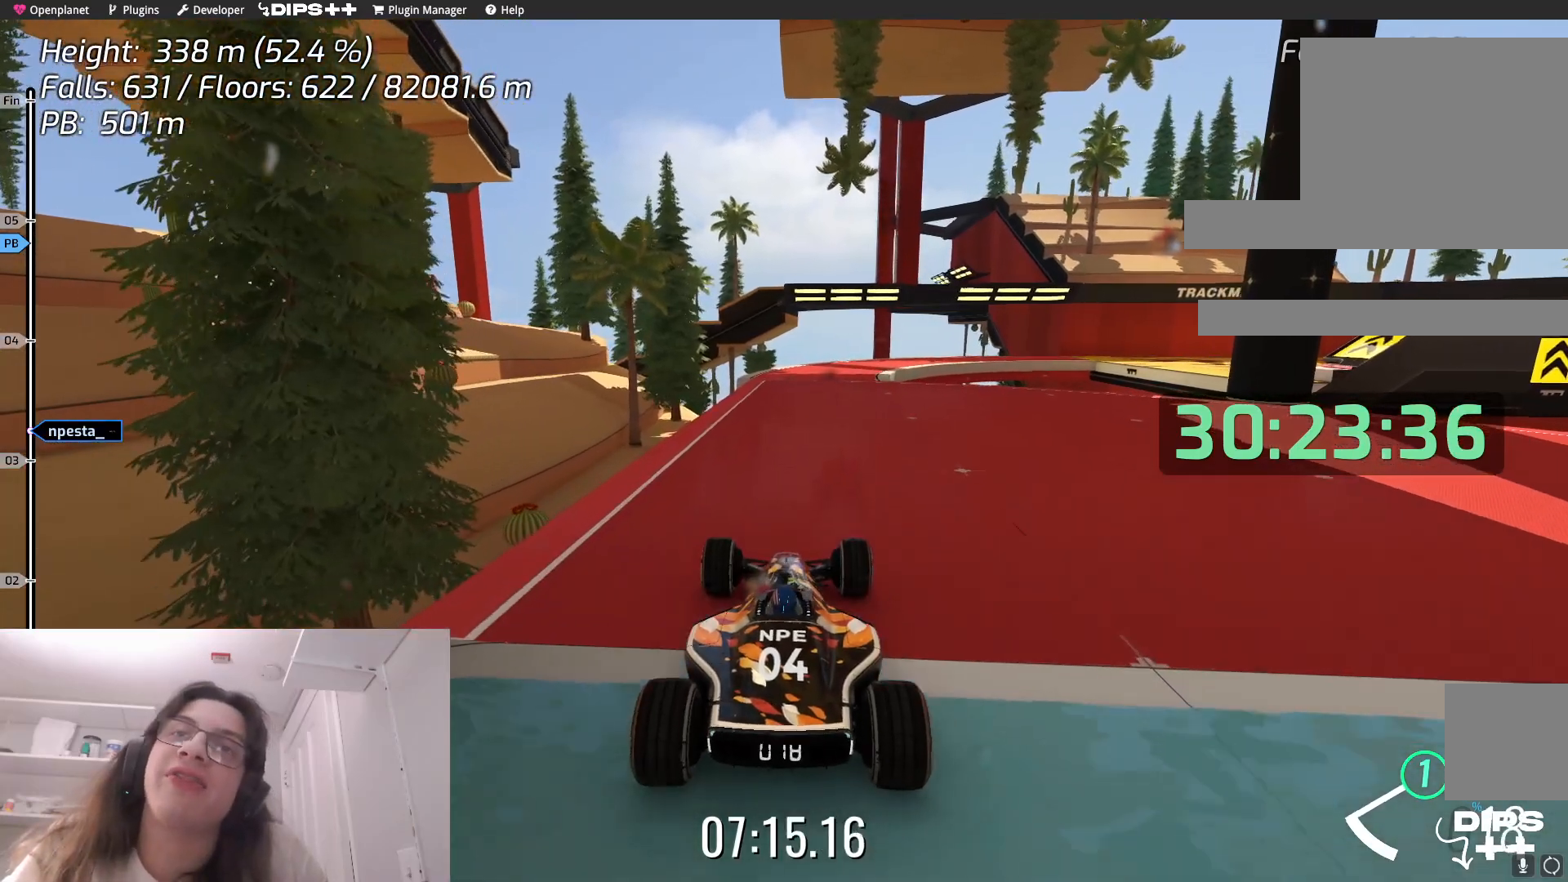
{"keys": [], "events": []}
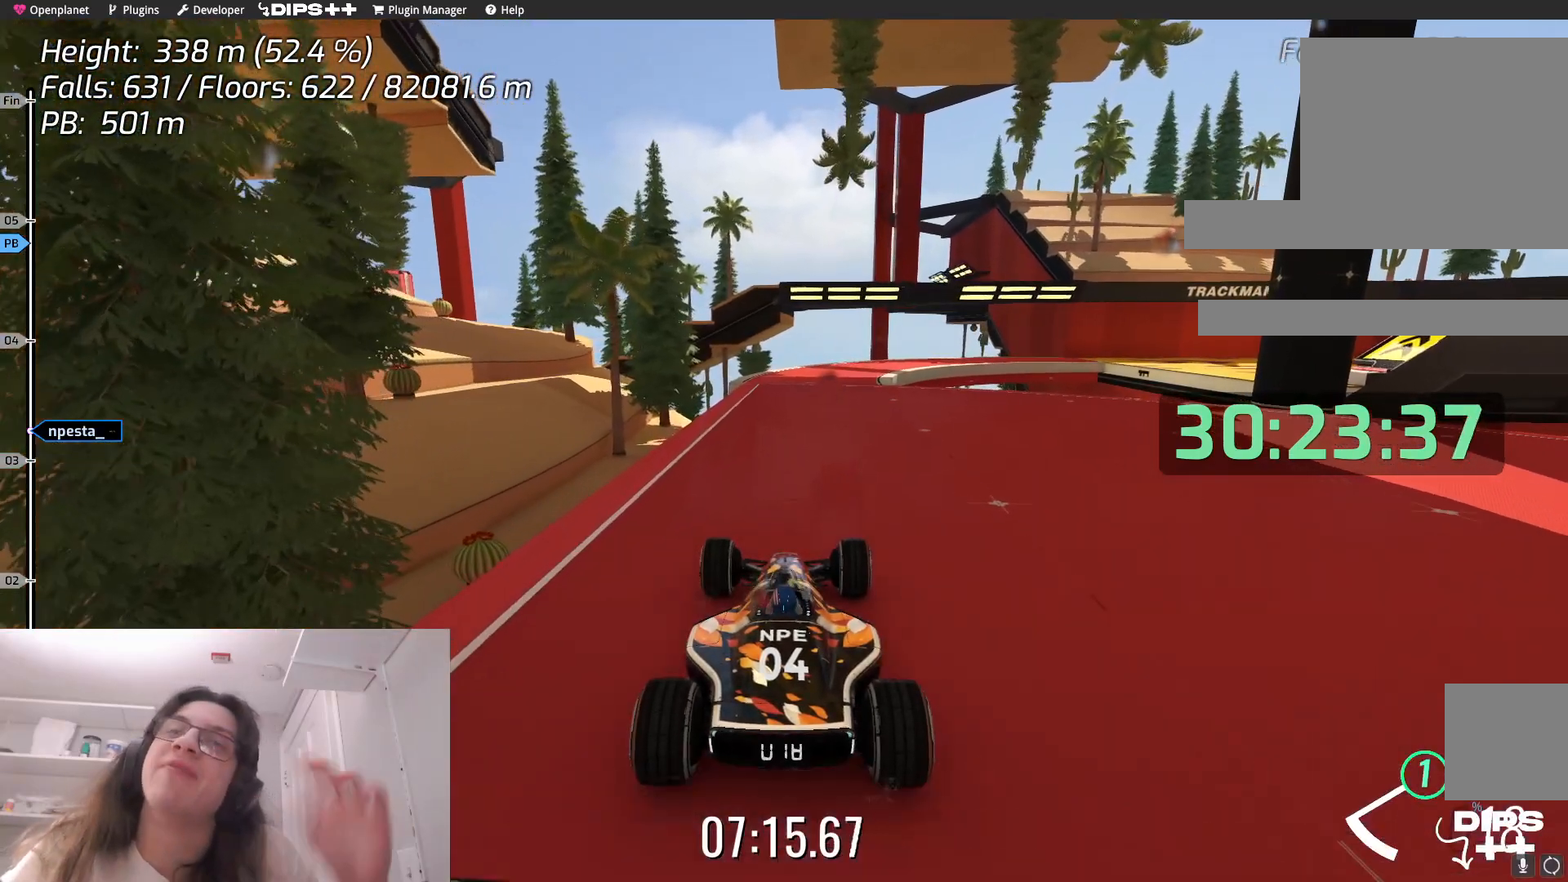
{"keys": [], "events": []}
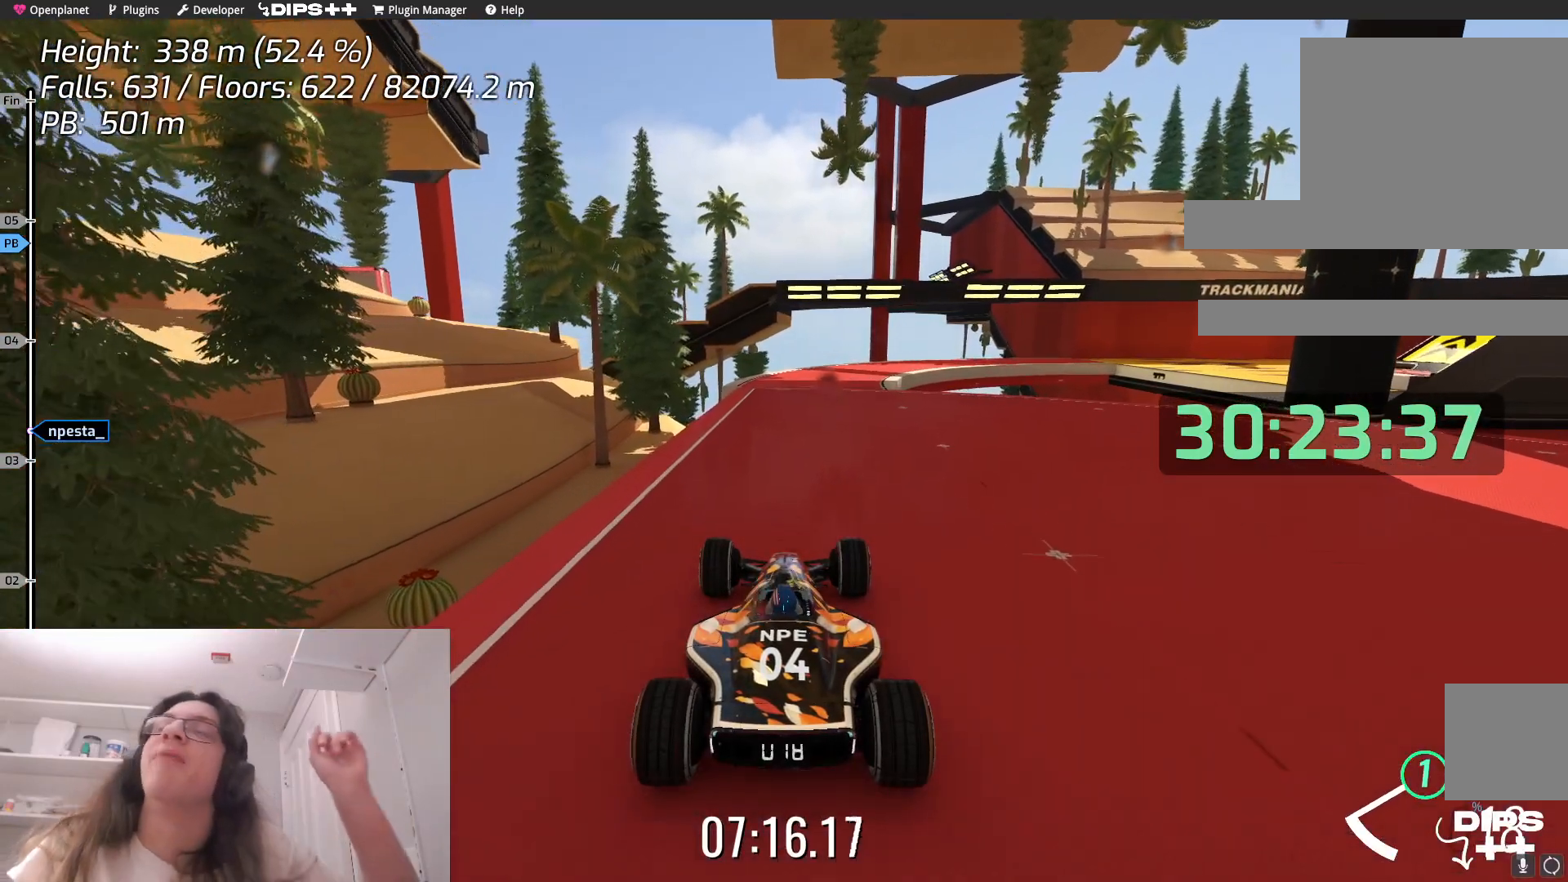
{"keys": [], "events": []}
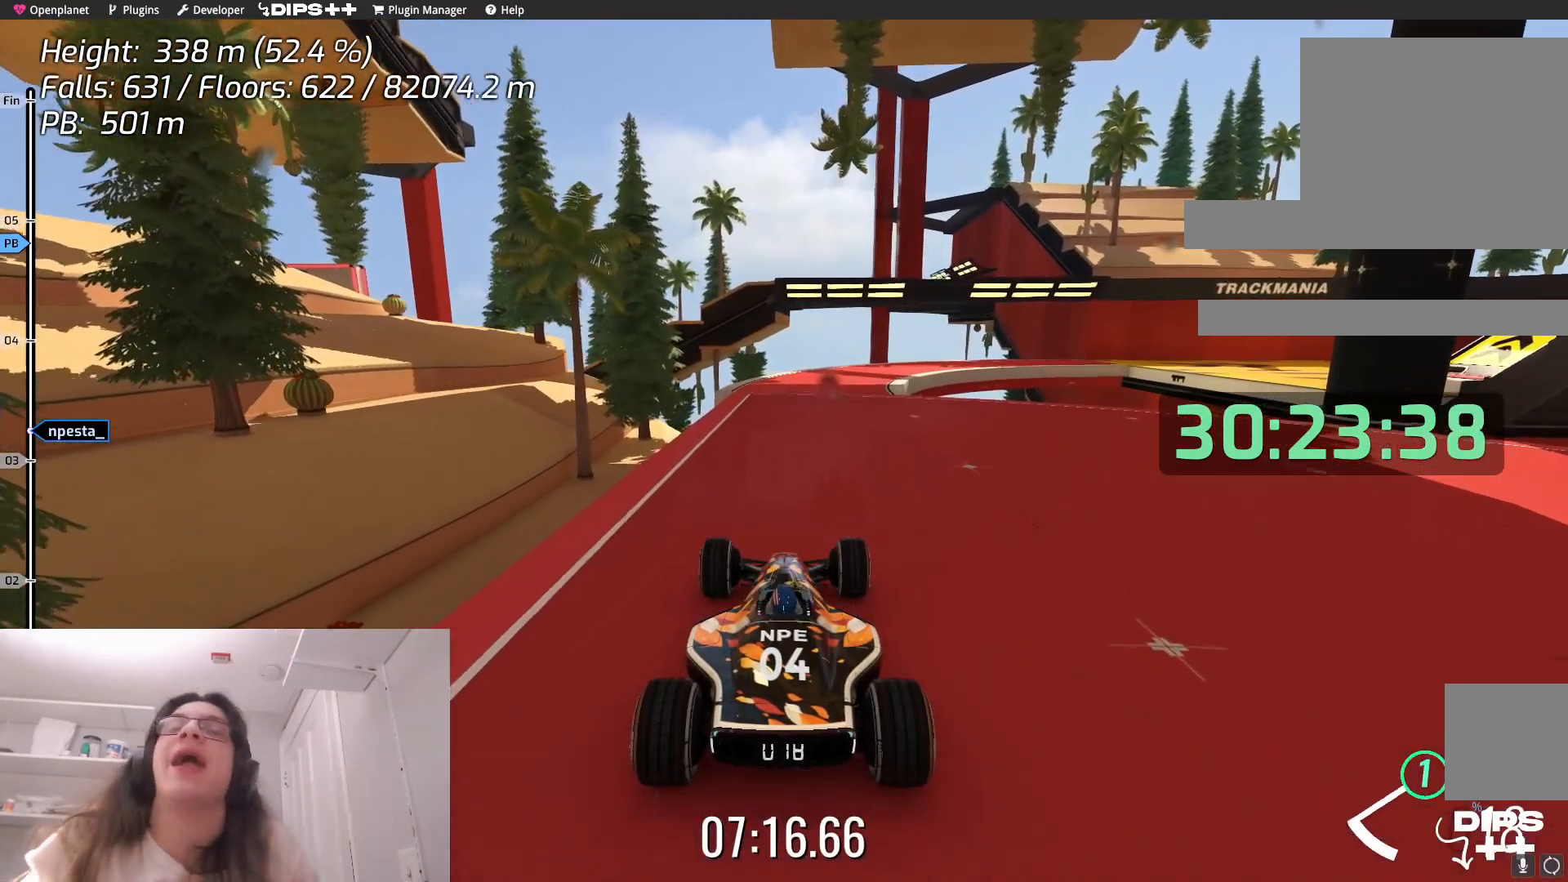
{"keys": ["down"], "events": [[300, "down", "down"]]}
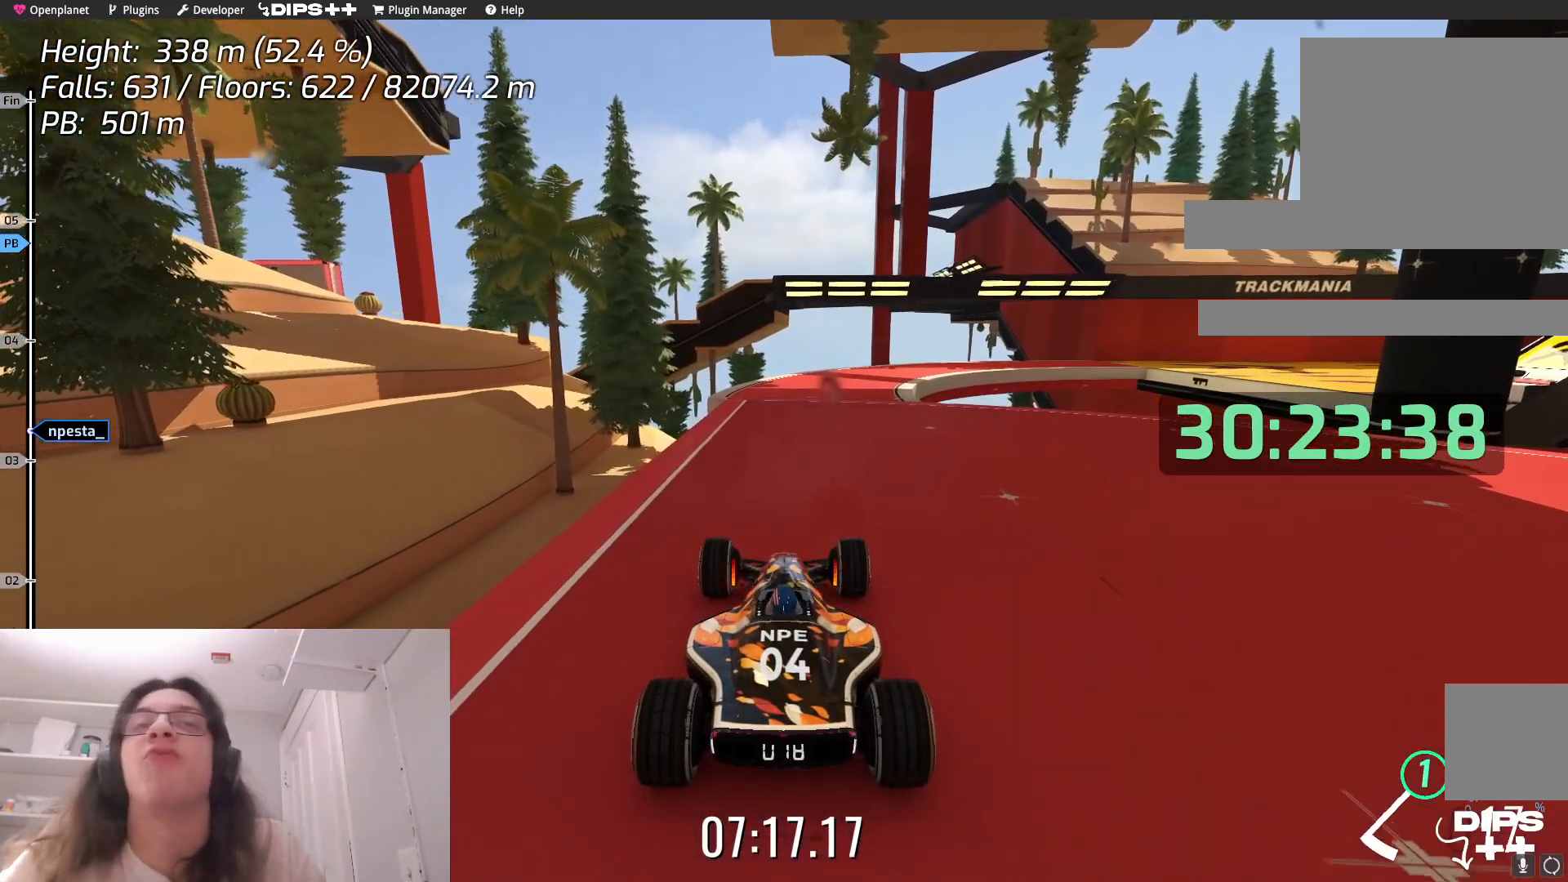
{"keys": ["down"], "events": [[33, "down", "up"], [417, "down", "down"]]}
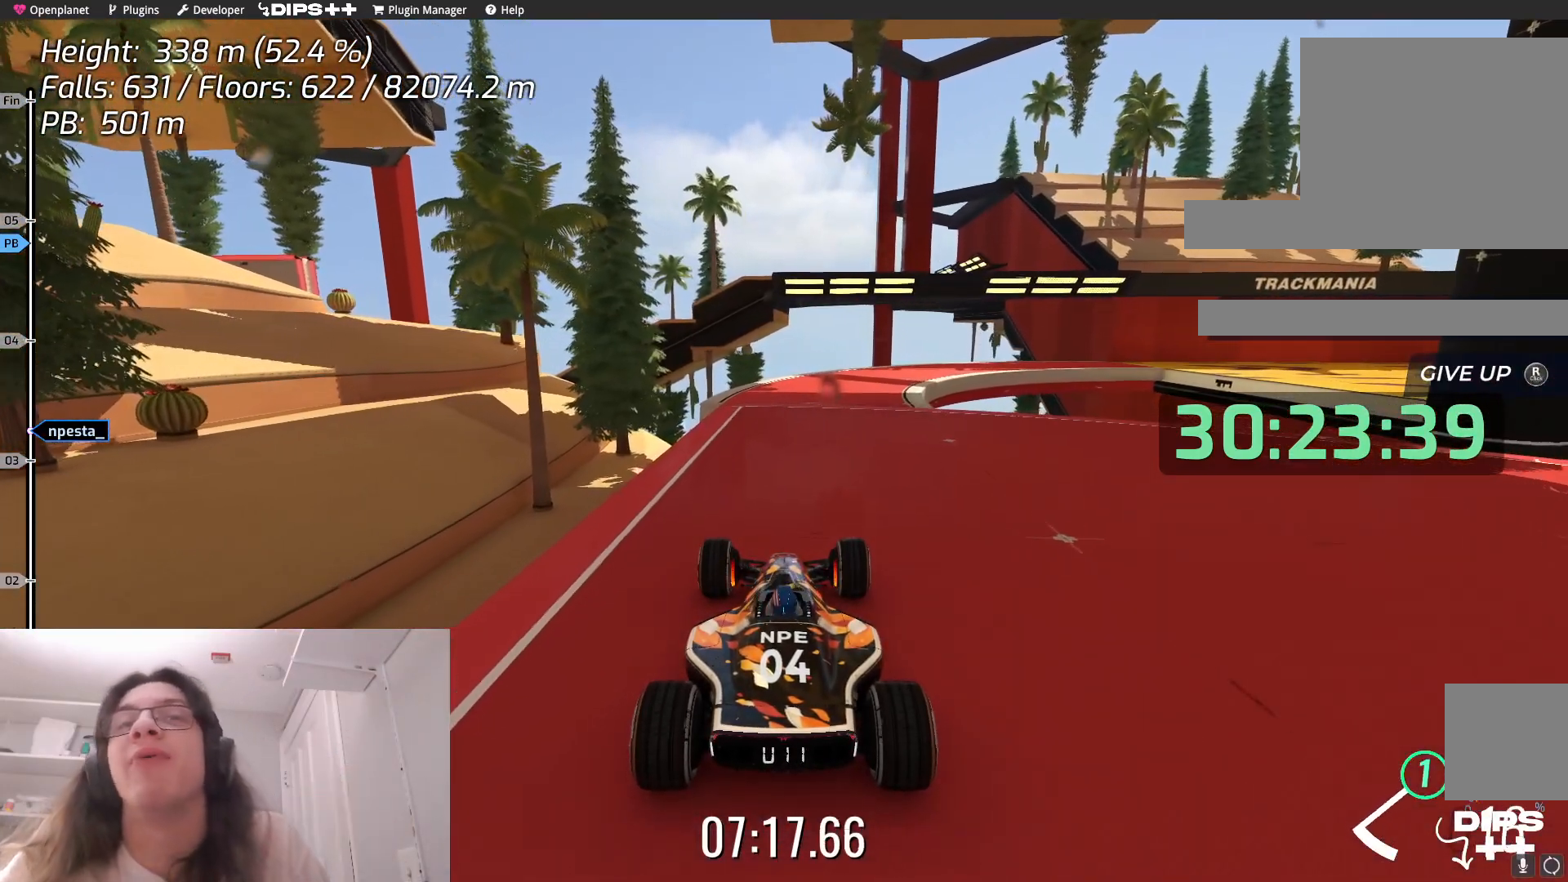
{"keys": [], "events": [[367, "down", "up"]]}
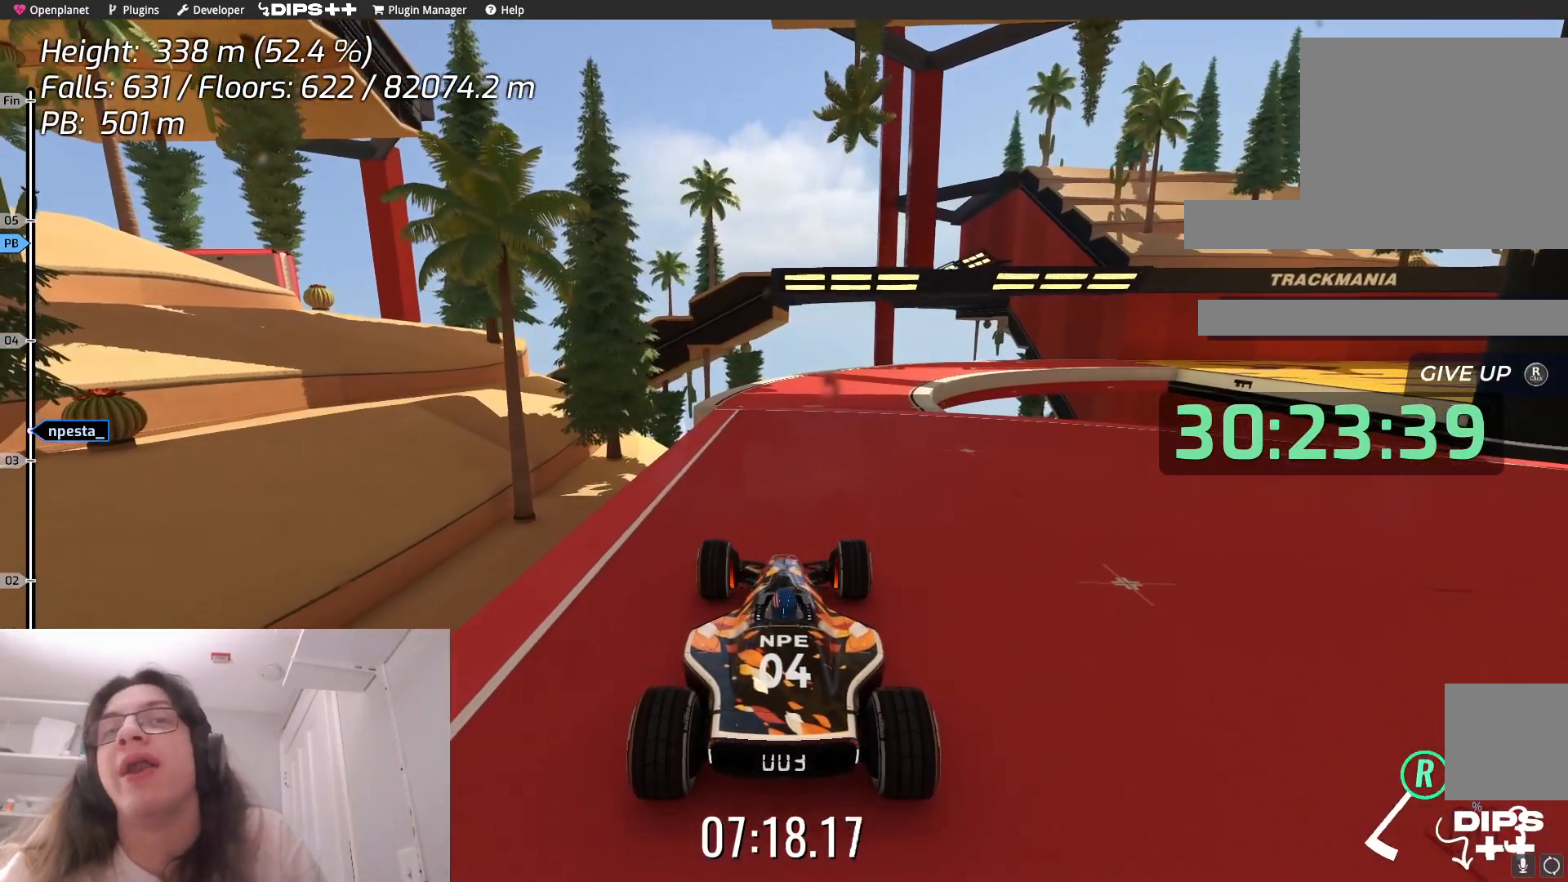
{"keys": [], "events": []}
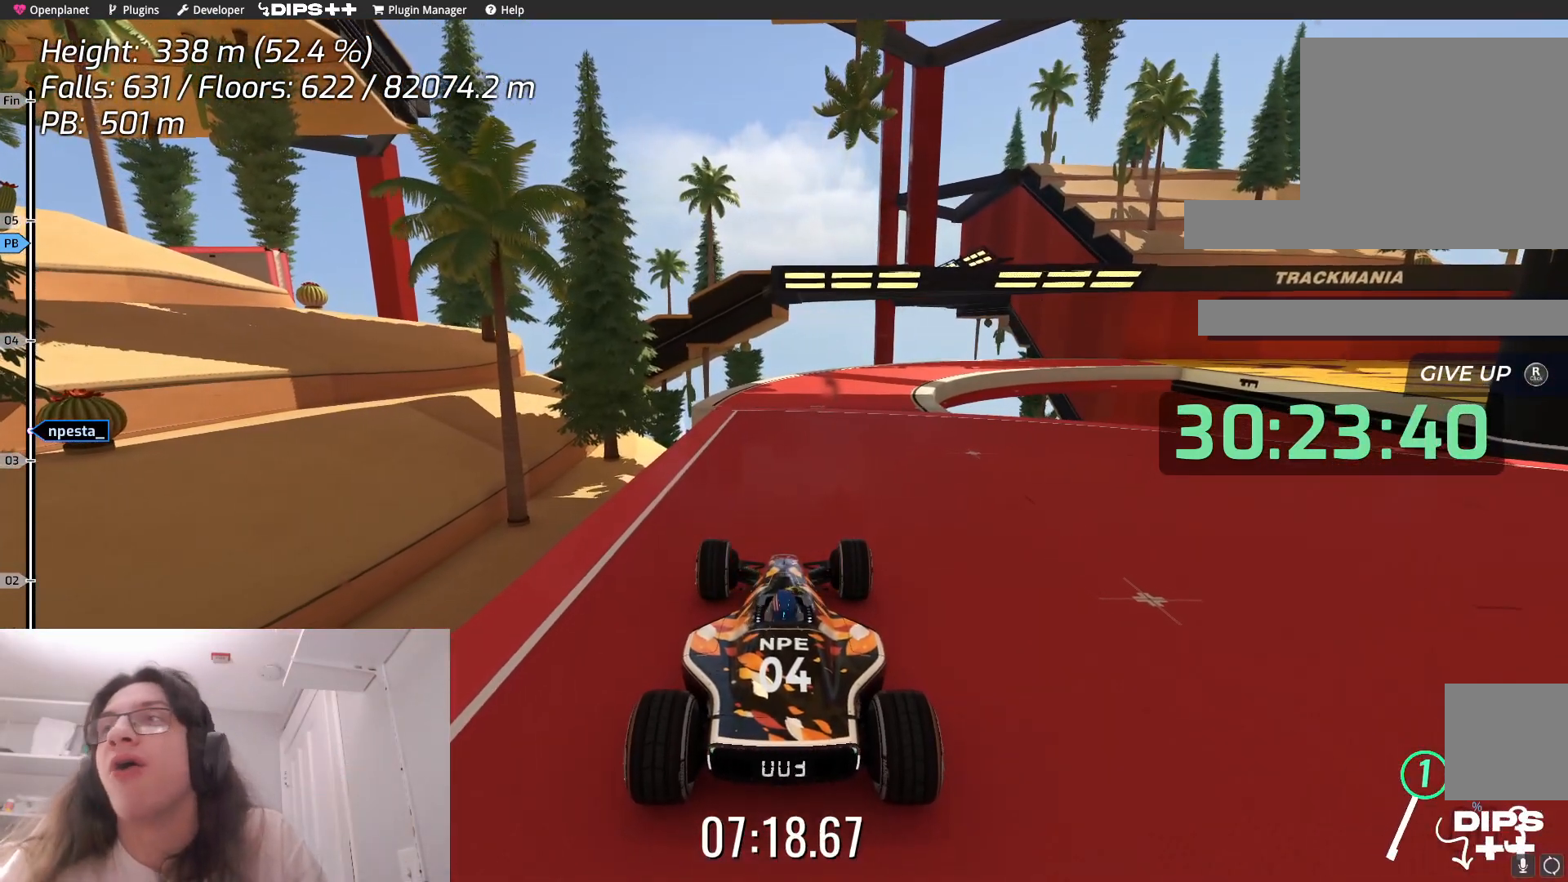
{"keys": [], "events": [[233, "up", "down"], [350, "up", "up"]]}
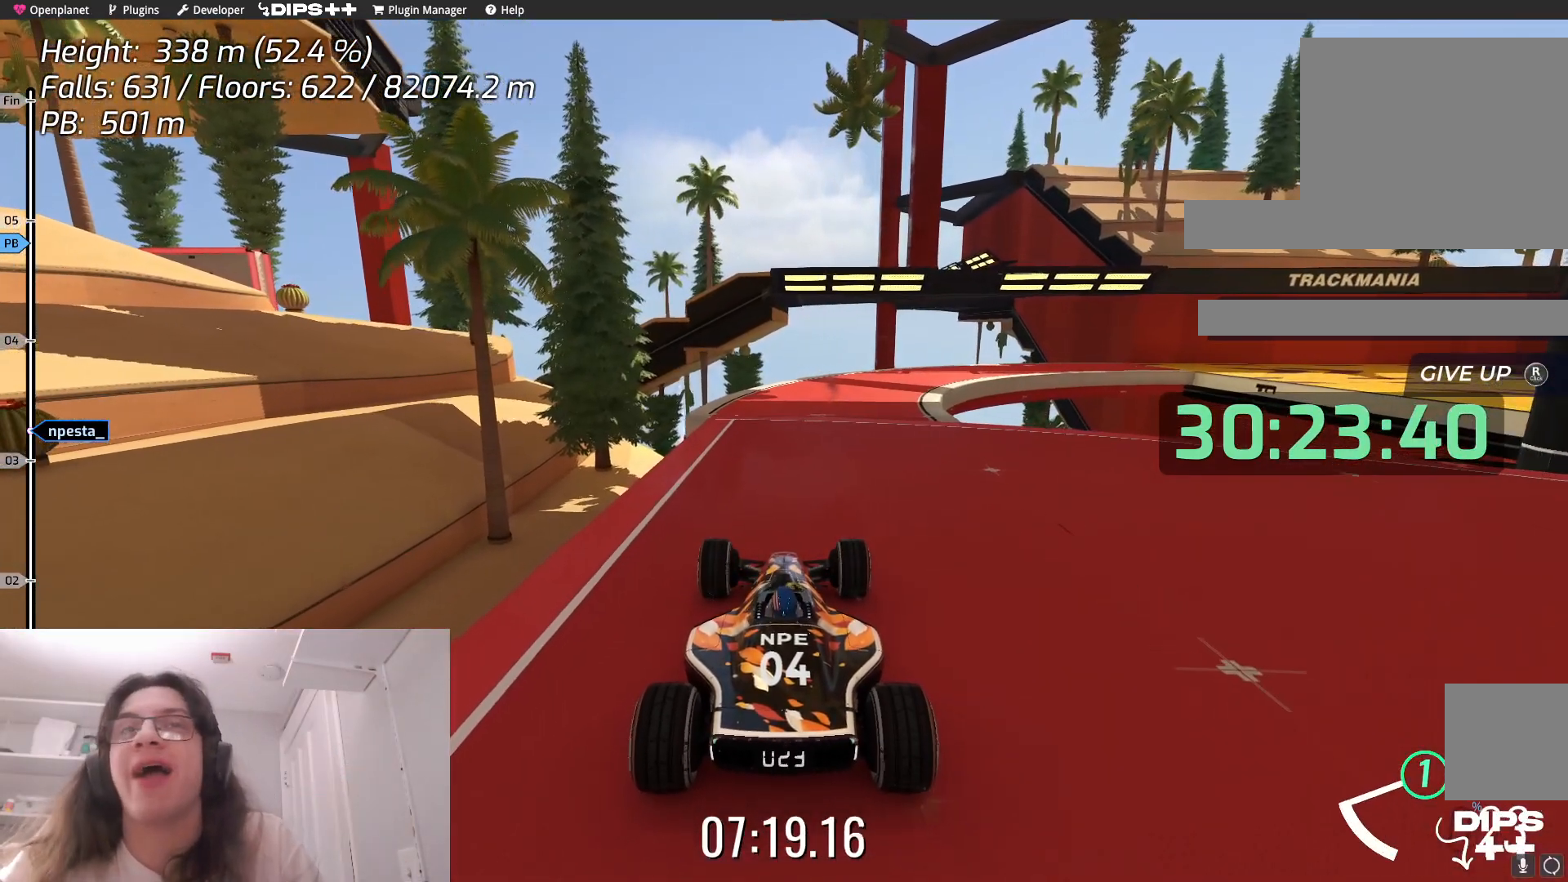
{"keys": [], "events": []}
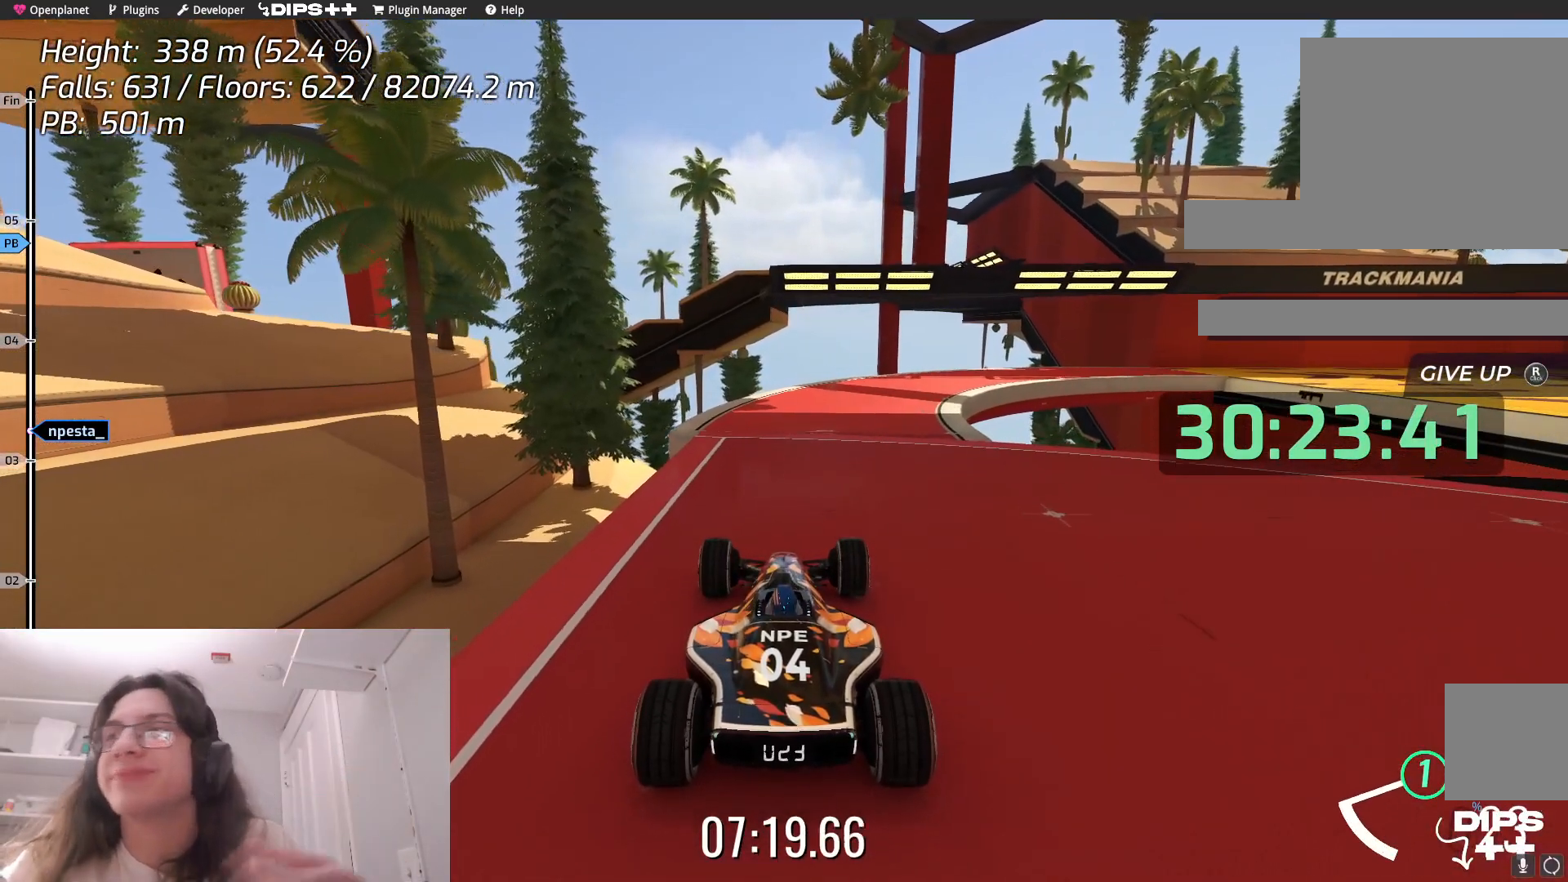
{"keys": [], "events": []}
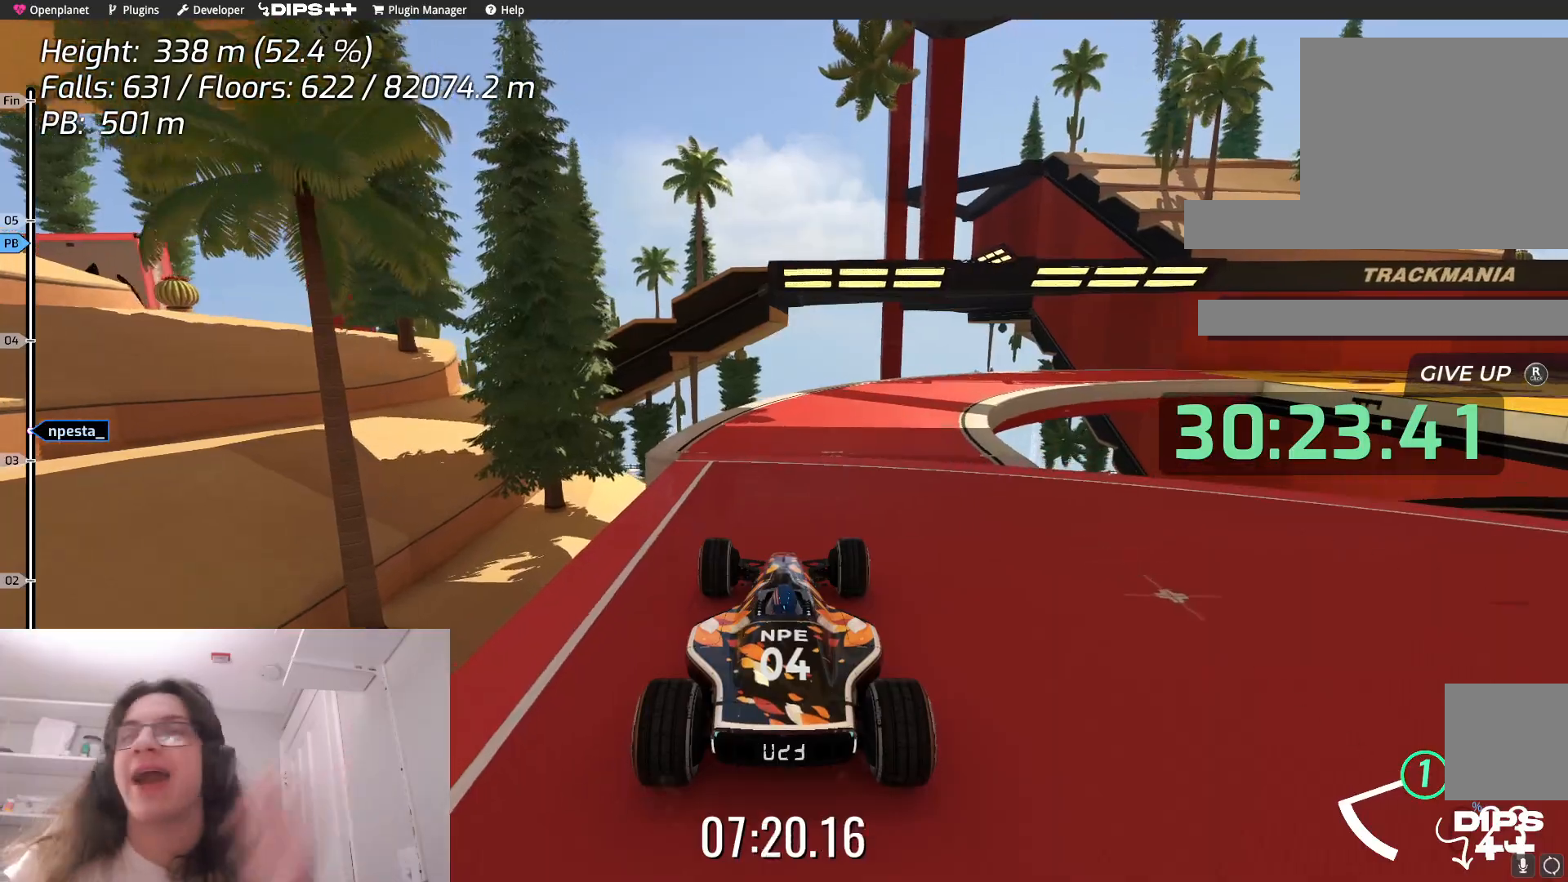
{"keys": [], "events": []}